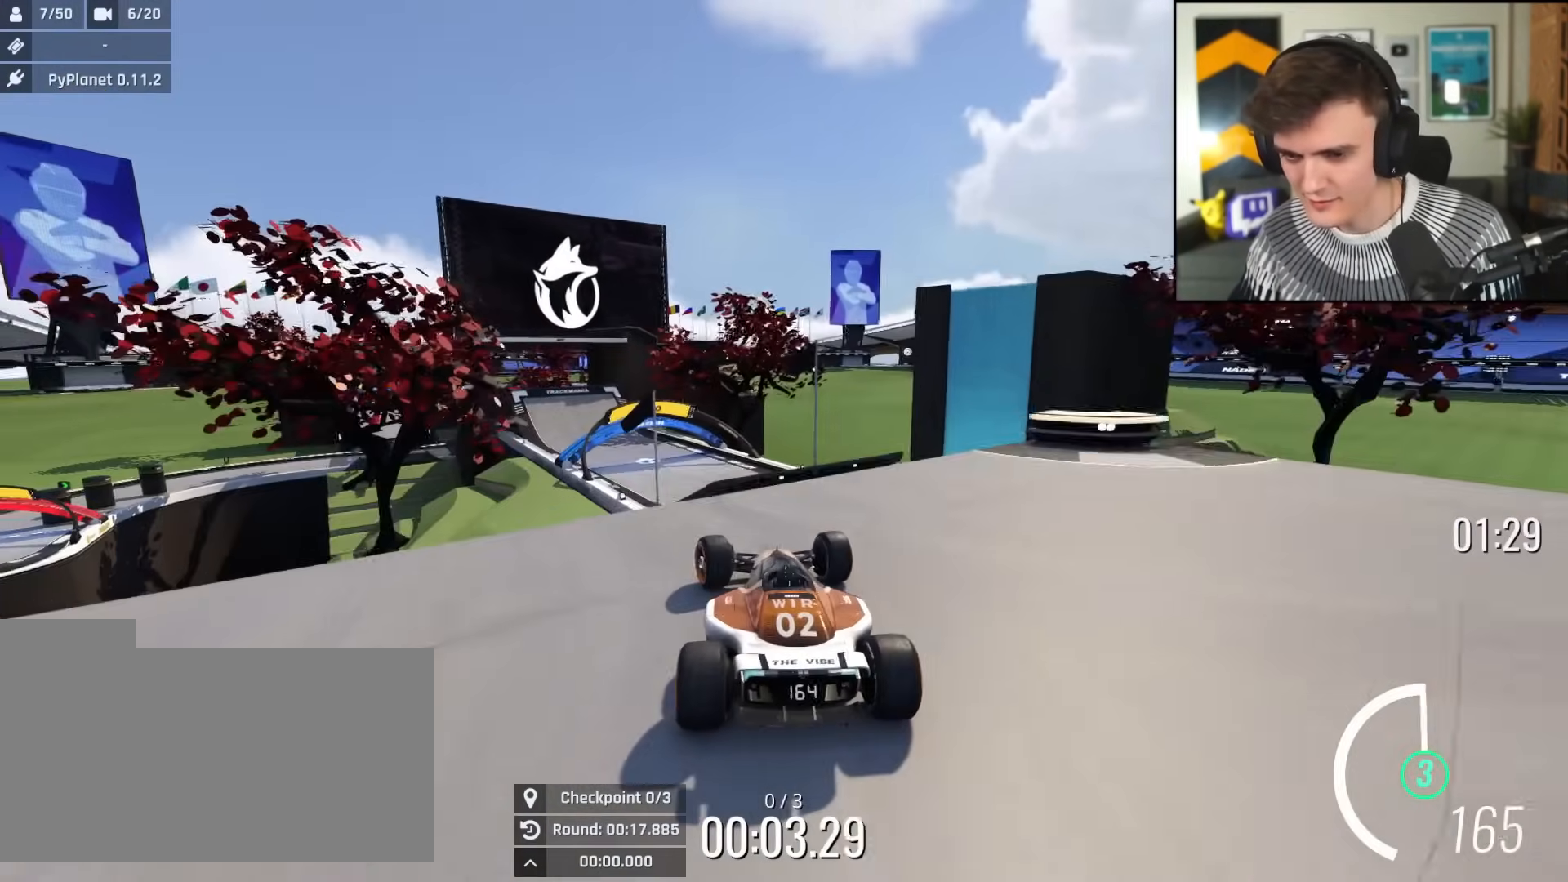
Gameplay with keyboard; each line is a JSON object with the keys held at the frame after it. "events" lists presses ("down") and releases ("up") of "brake", "down", "left", "right" and "up" between this image and that frame as [ms after this image, input, new state], when the widget could be followed in between. No other keys are recorded. Mouse input is not recorded. Key names are as the overlay labels them; some are game actions (e.g. jump) rather than physical keys.
{"keys": ["up"], "events": [[151, "right", "down"], [251, "right", "up"]]}
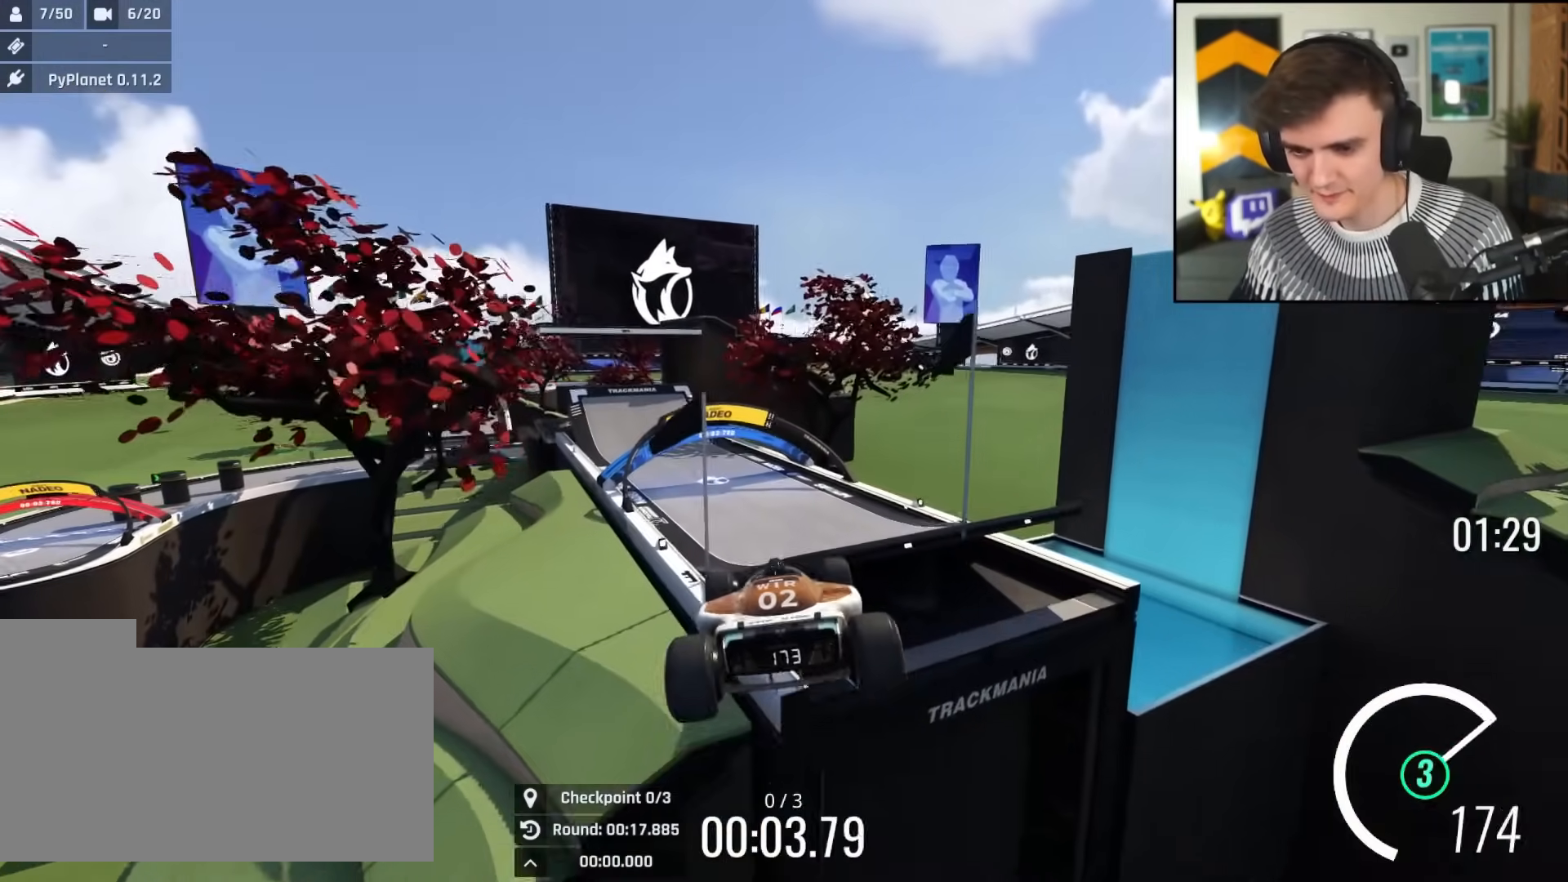
{"keys": ["up"], "events": []}
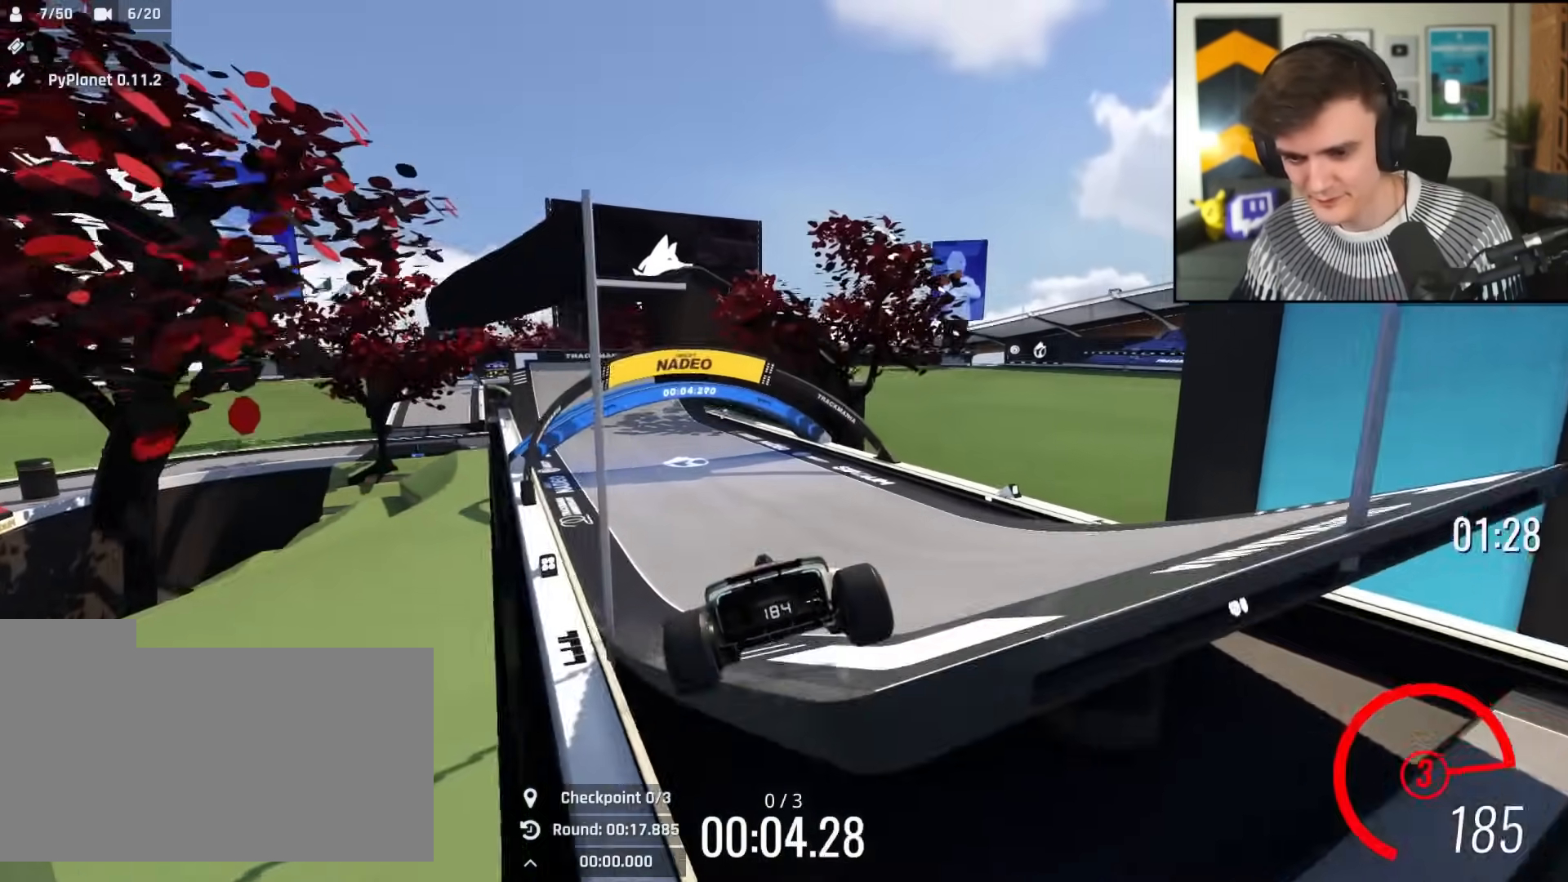
{"keys": ["left", "up"], "events": [[101, "left", "down"], [368, "left", "up"], [468, "left", "down"]]}
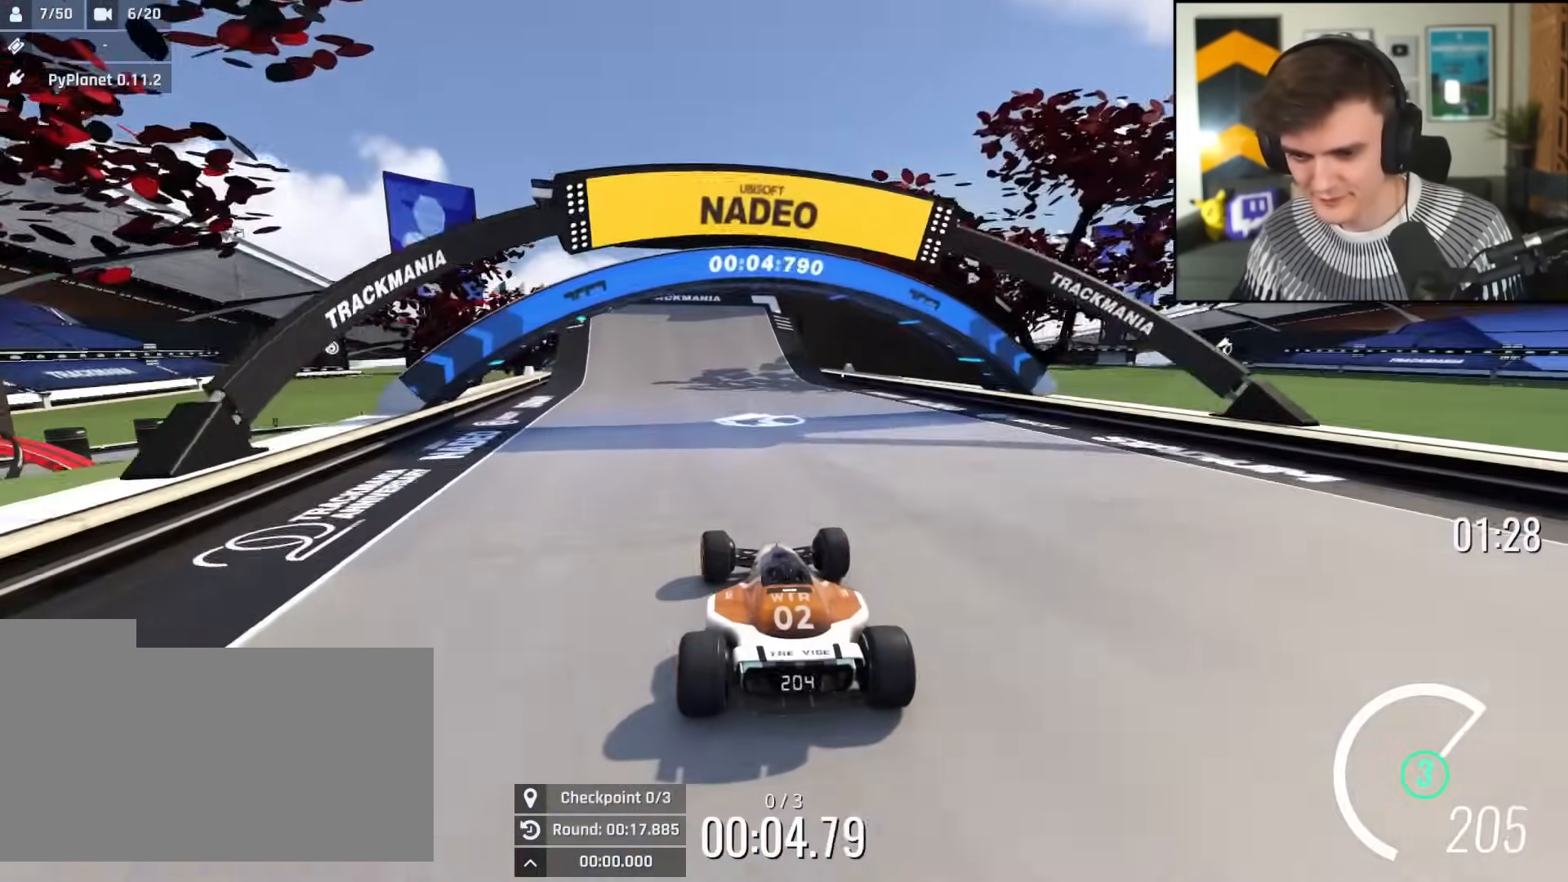
{"keys": ["up"], "events": [[67, "left", "up"], [250, "left", "down"], [300, "left", "up"]]}
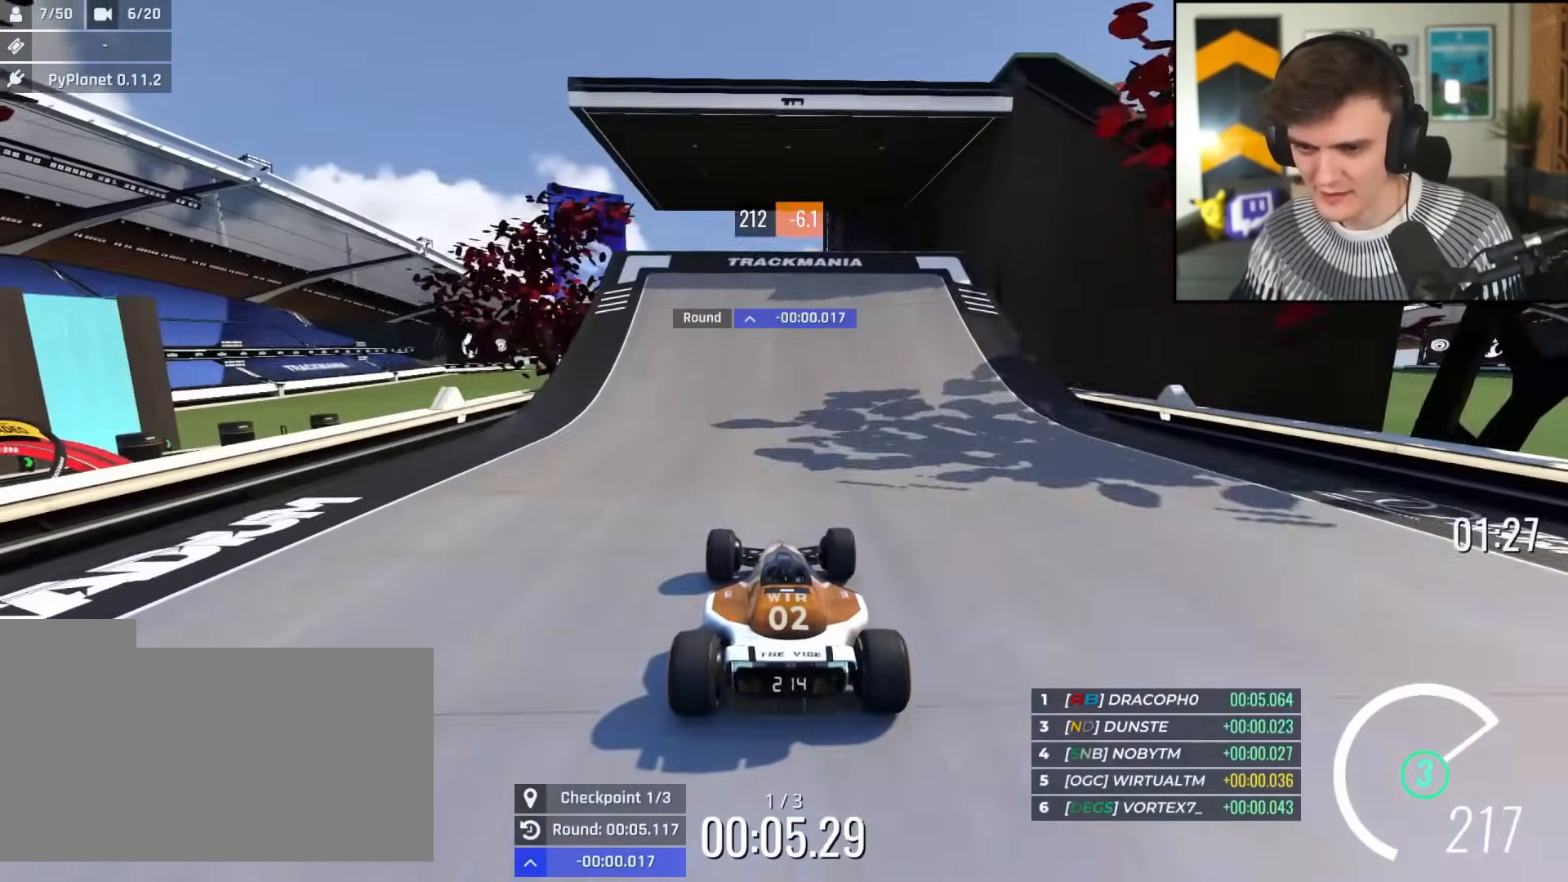
{"keys": ["up"], "events": [[217, "left", "down"], [267, "left", "up"]]}
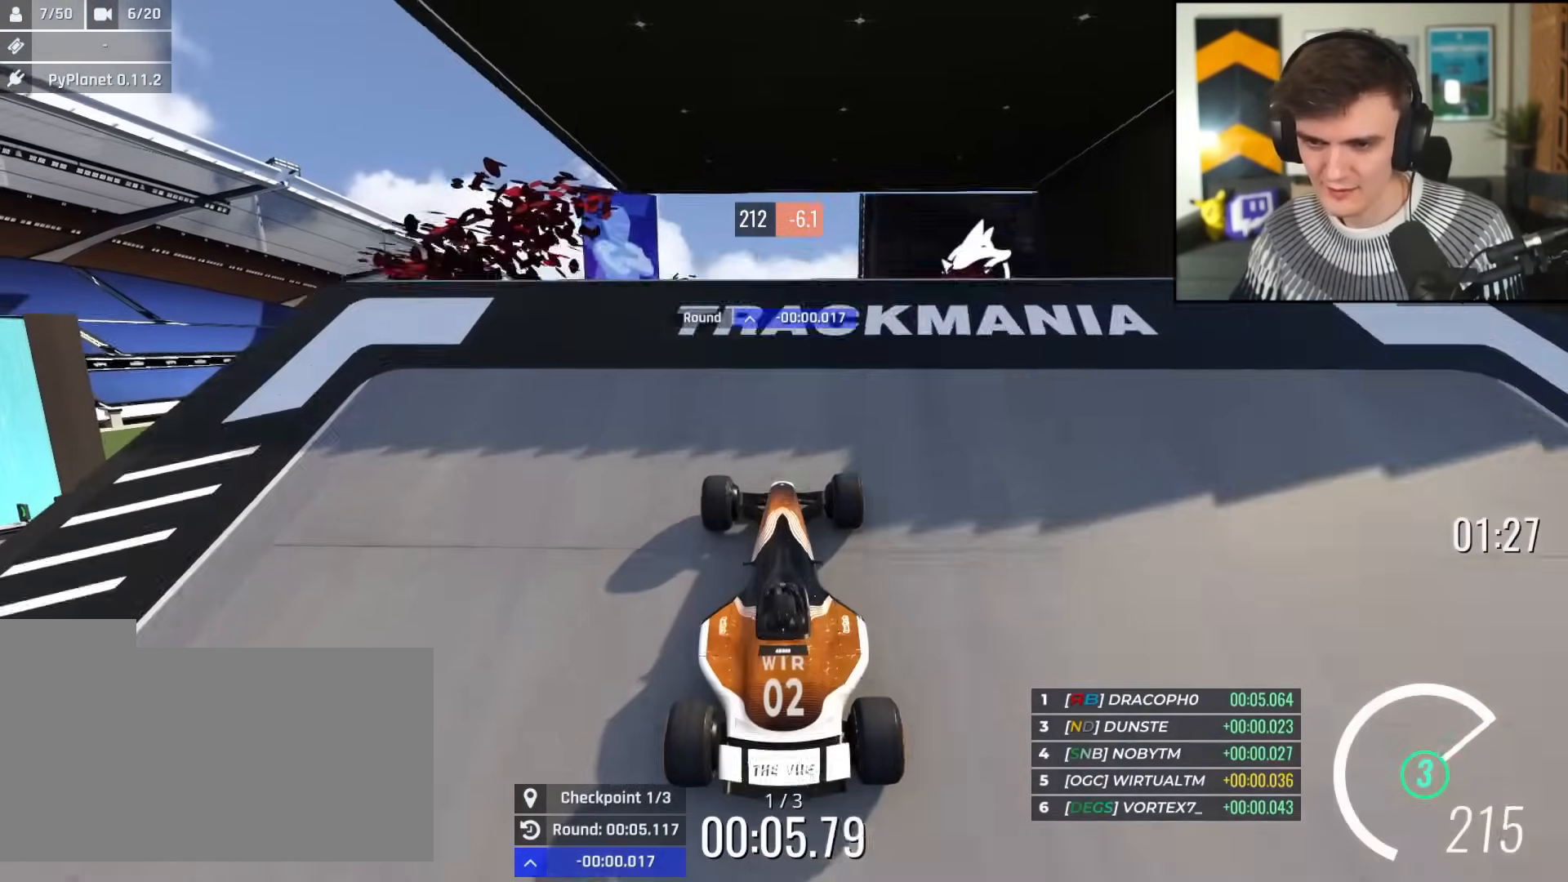
{"keys": ["up"], "events": []}
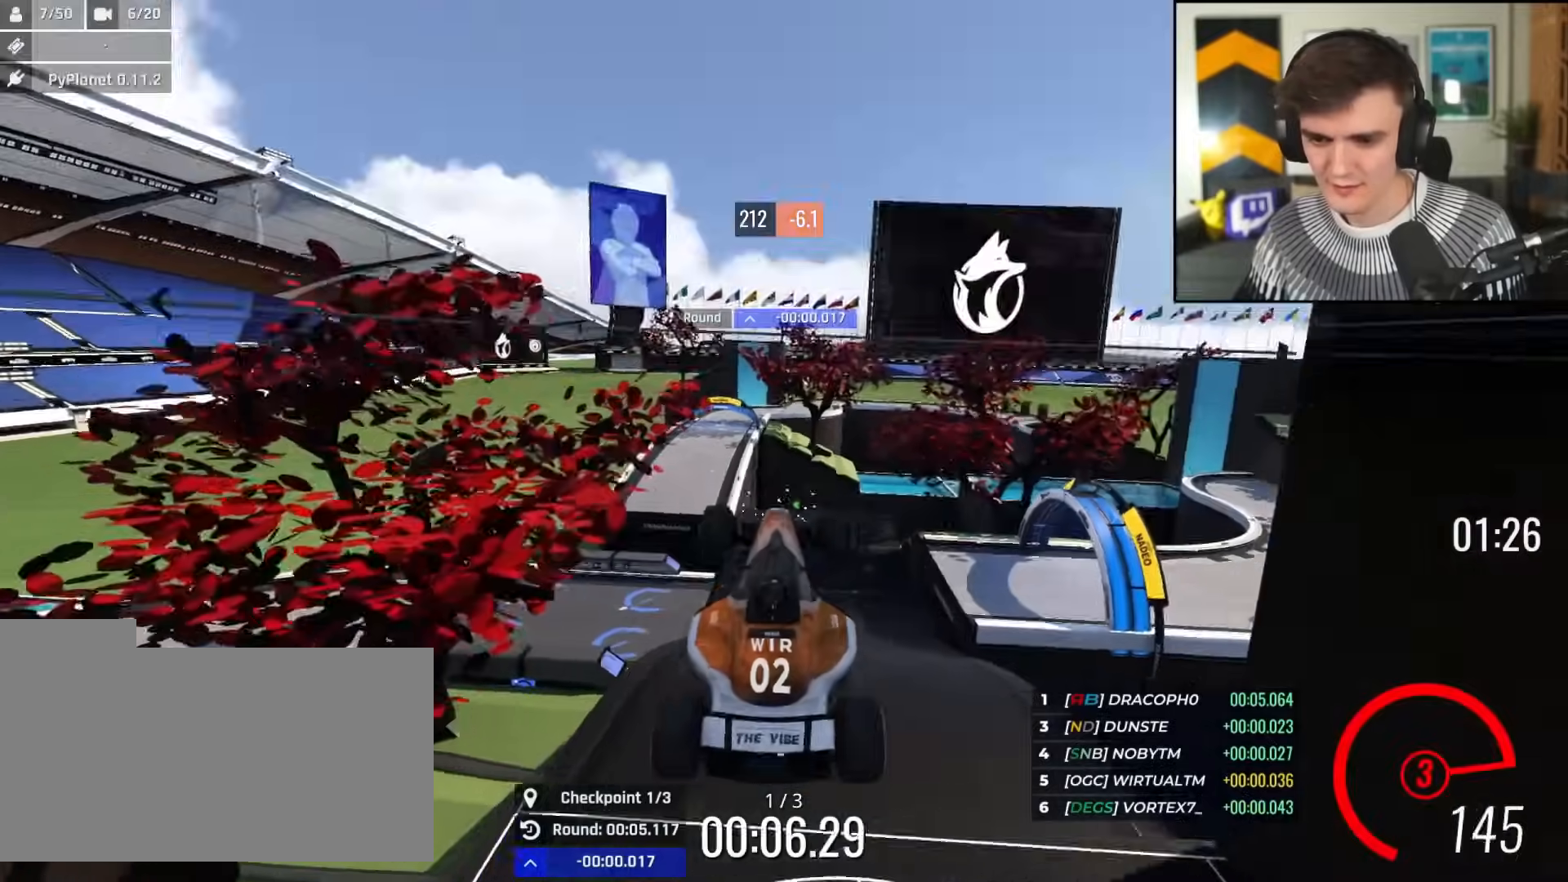
{"keys": ["brake", "up"], "events": [[484, "brake", "down"]]}
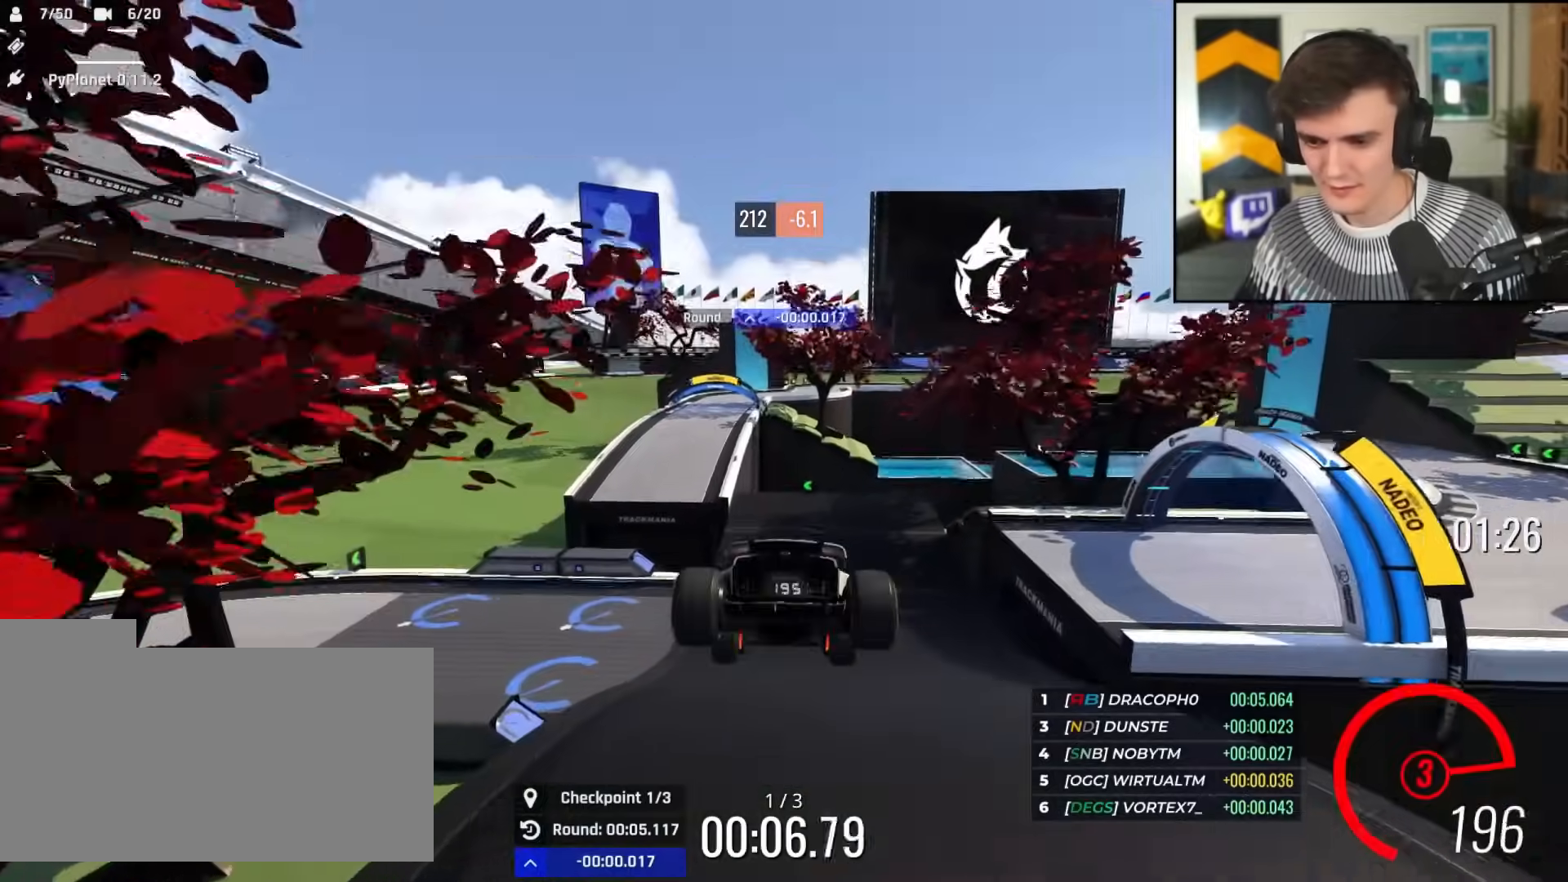
{"keys": ["left", "up"], "events": [[33, "brake", "up"], [450, "left", "down"]]}
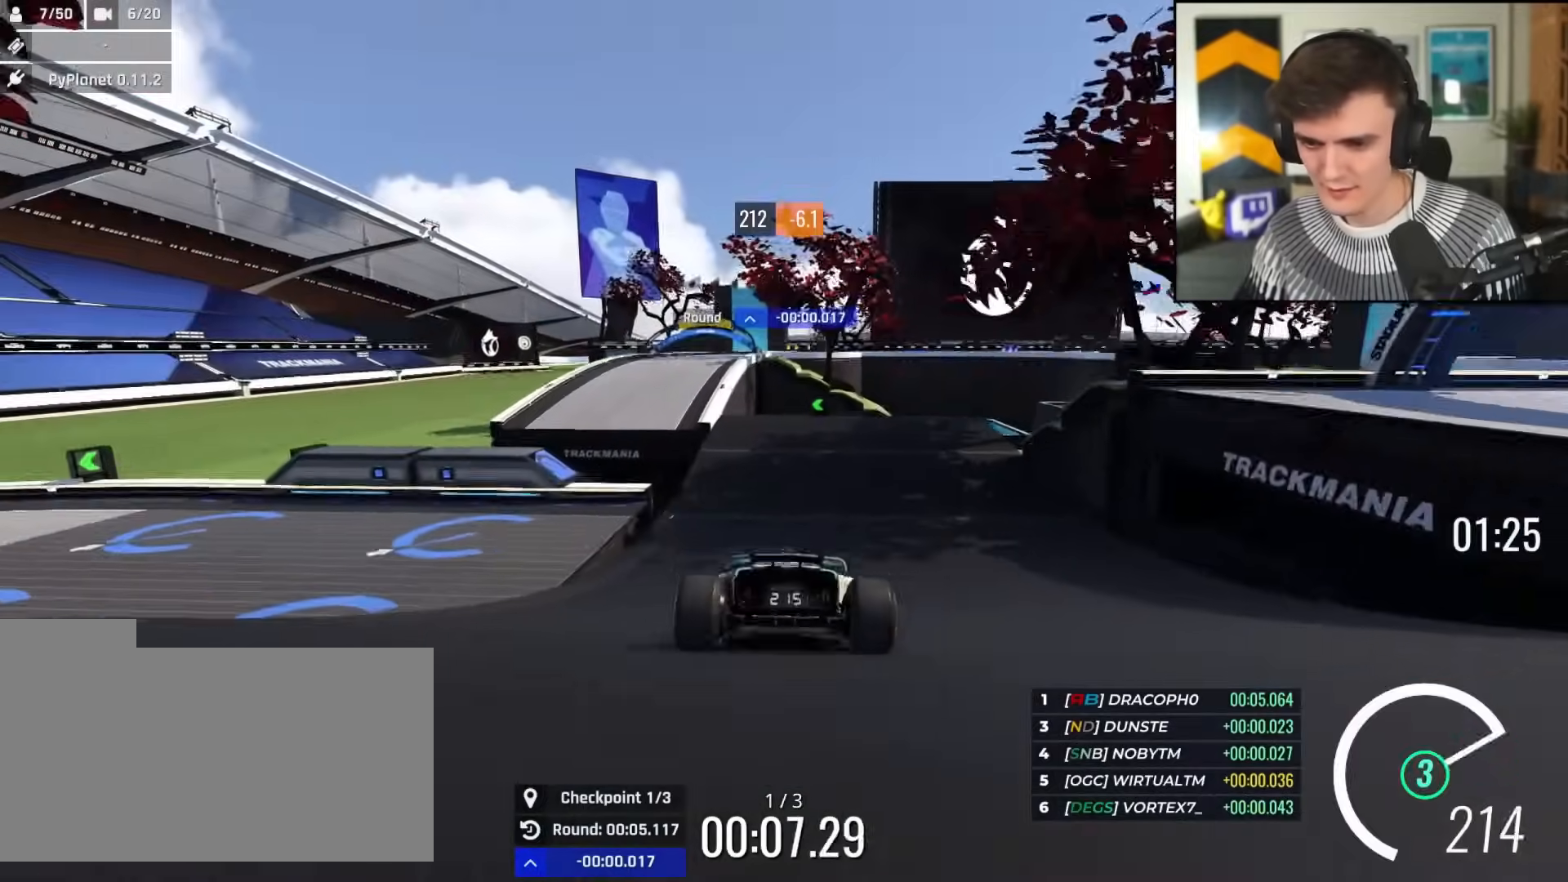
{"keys": ["right", "up"], "events": [[51, "left", "up"], [184, "left", "down"], [317, "left", "up"], [451, "right", "down"]]}
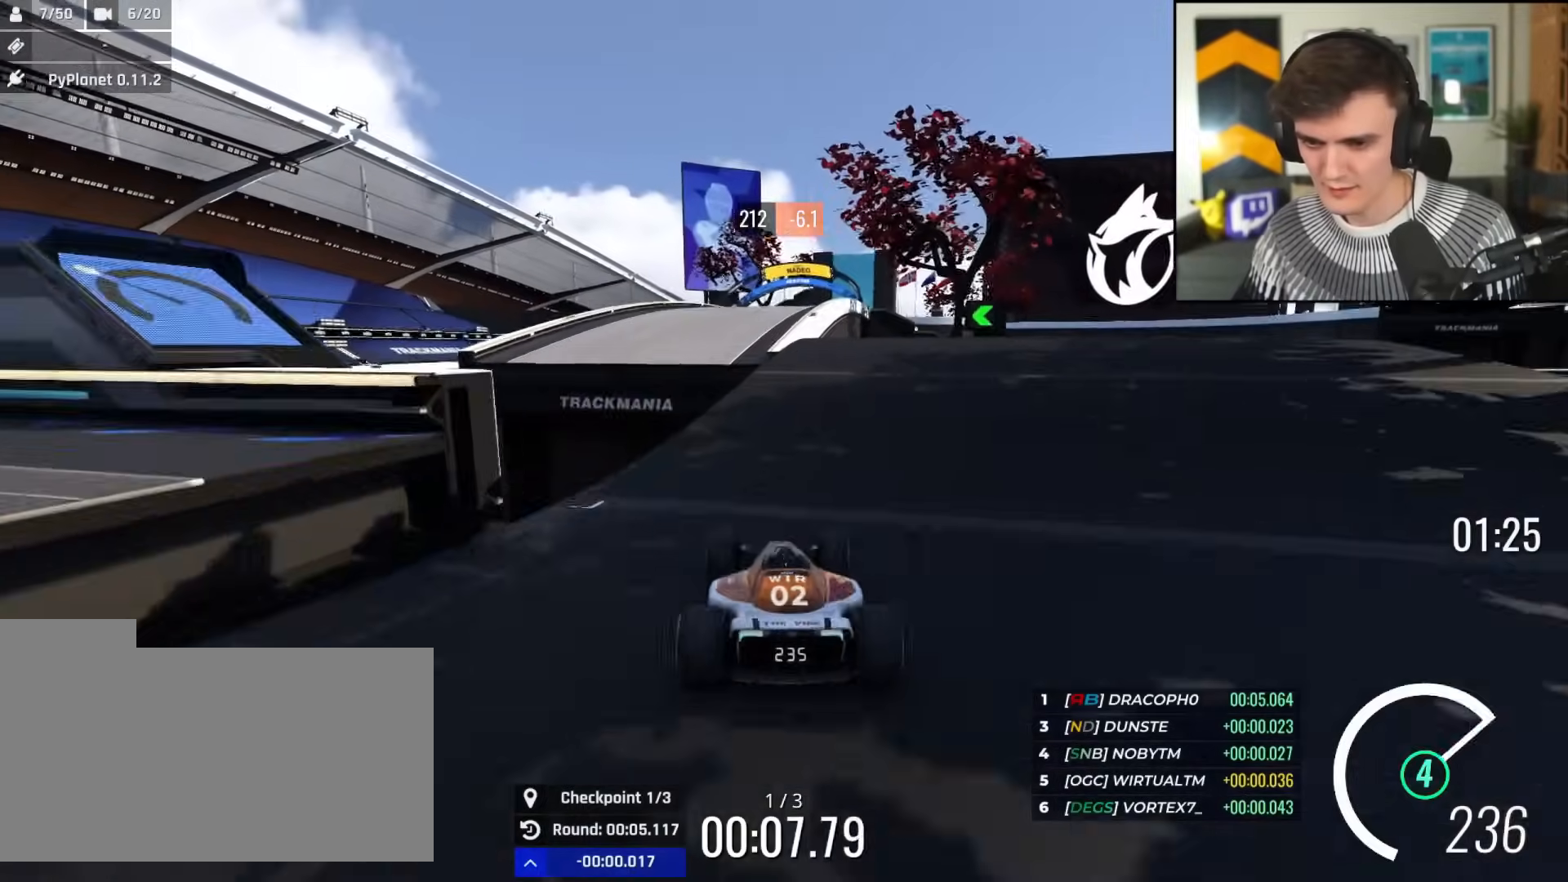
{"keys": ["up"], "events": [[17, "right", "up"], [100, "left", "down"], [150, "left", "up"]]}
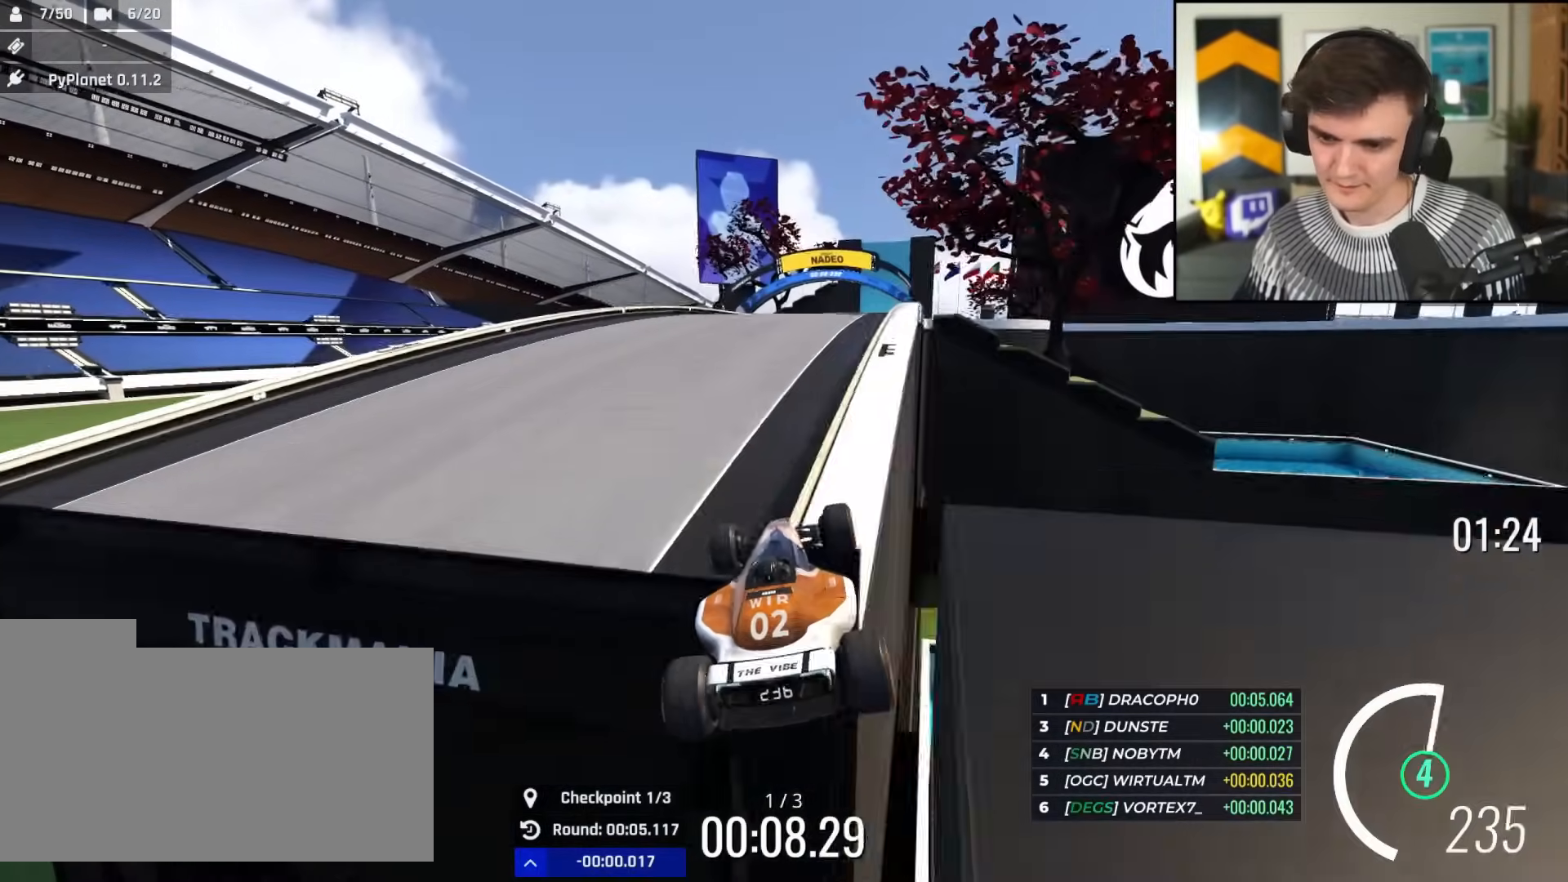
{"keys": ["right", "up"], "events": [[267, "right", "down"], [317, "right", "up"], [501, "right", "down"]]}
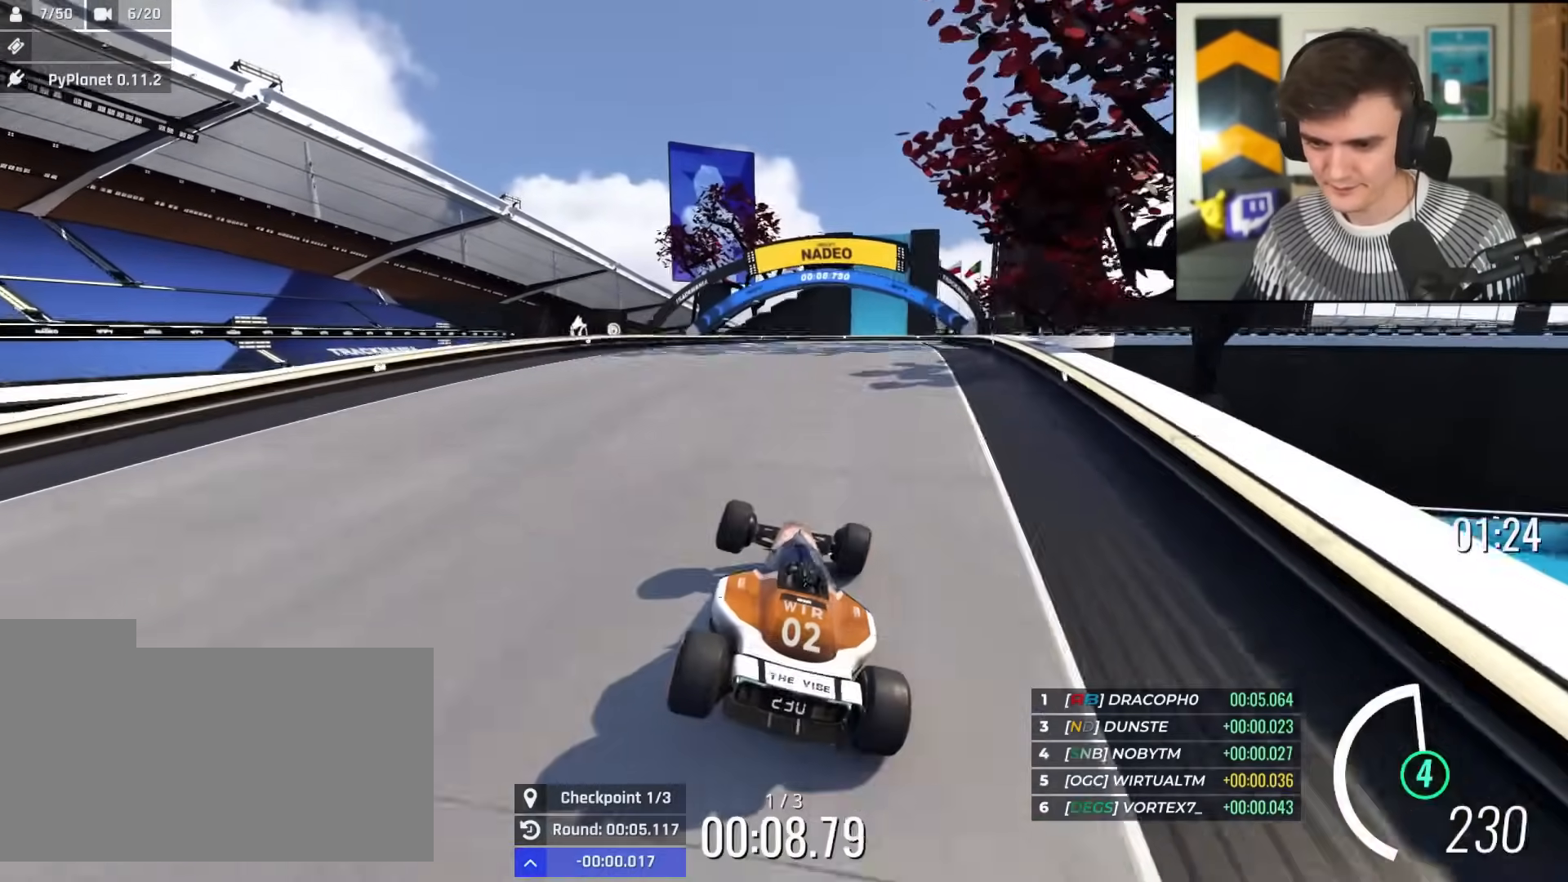
{"keys": ["right", "up"], "events": [[50, "right", "up"], [467, "right", "down"]]}
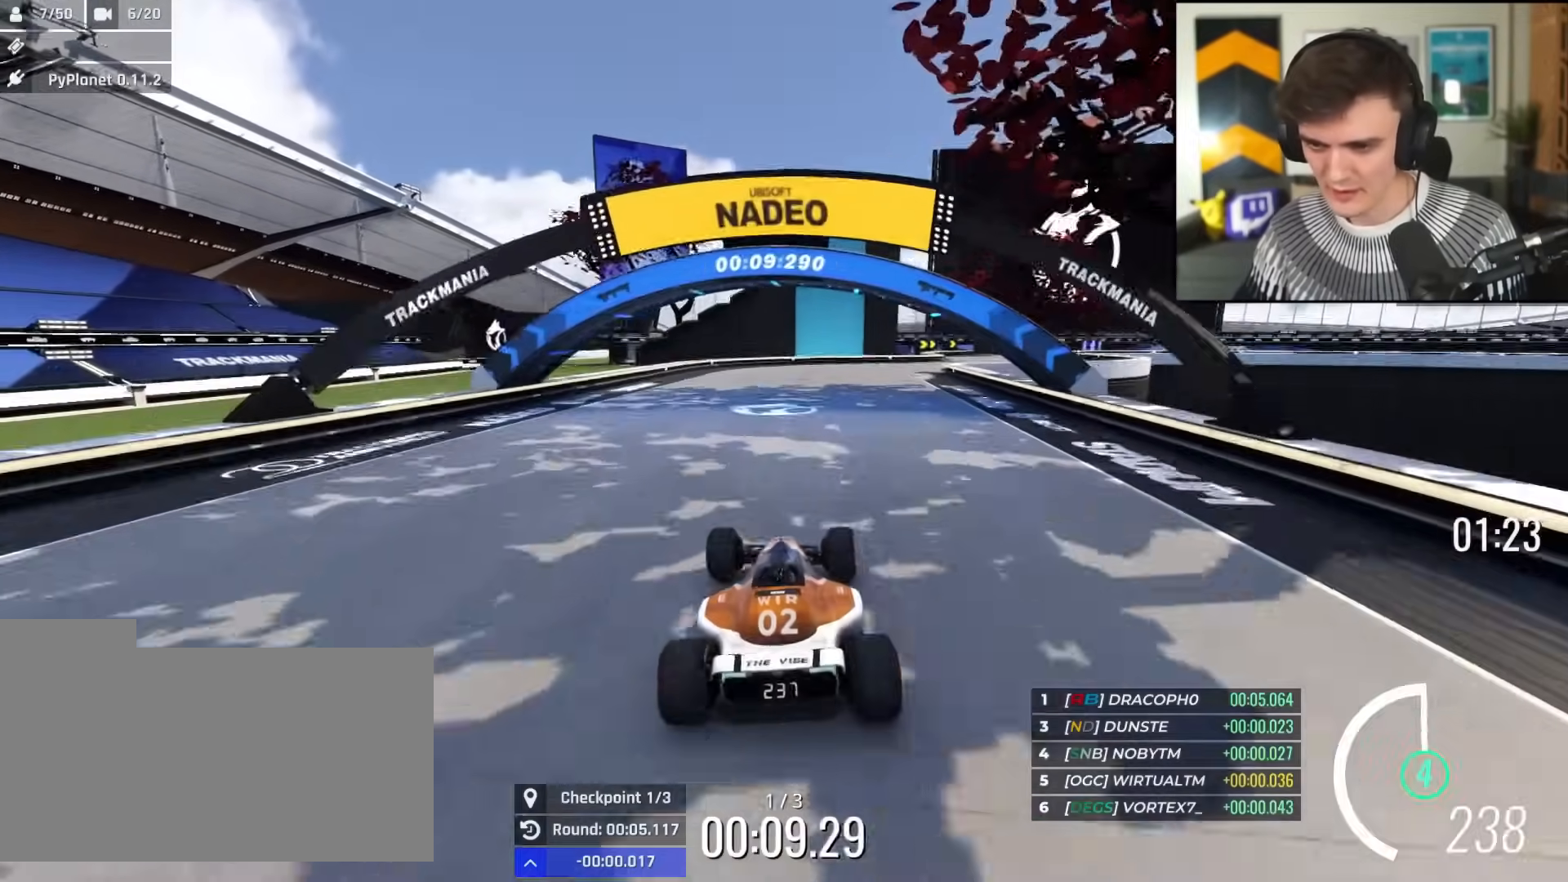
{"keys": ["right", "up"], "events": [[67, "right", "up"], [201, "right", "down"], [301, "right", "up"], [484, "right", "down"]]}
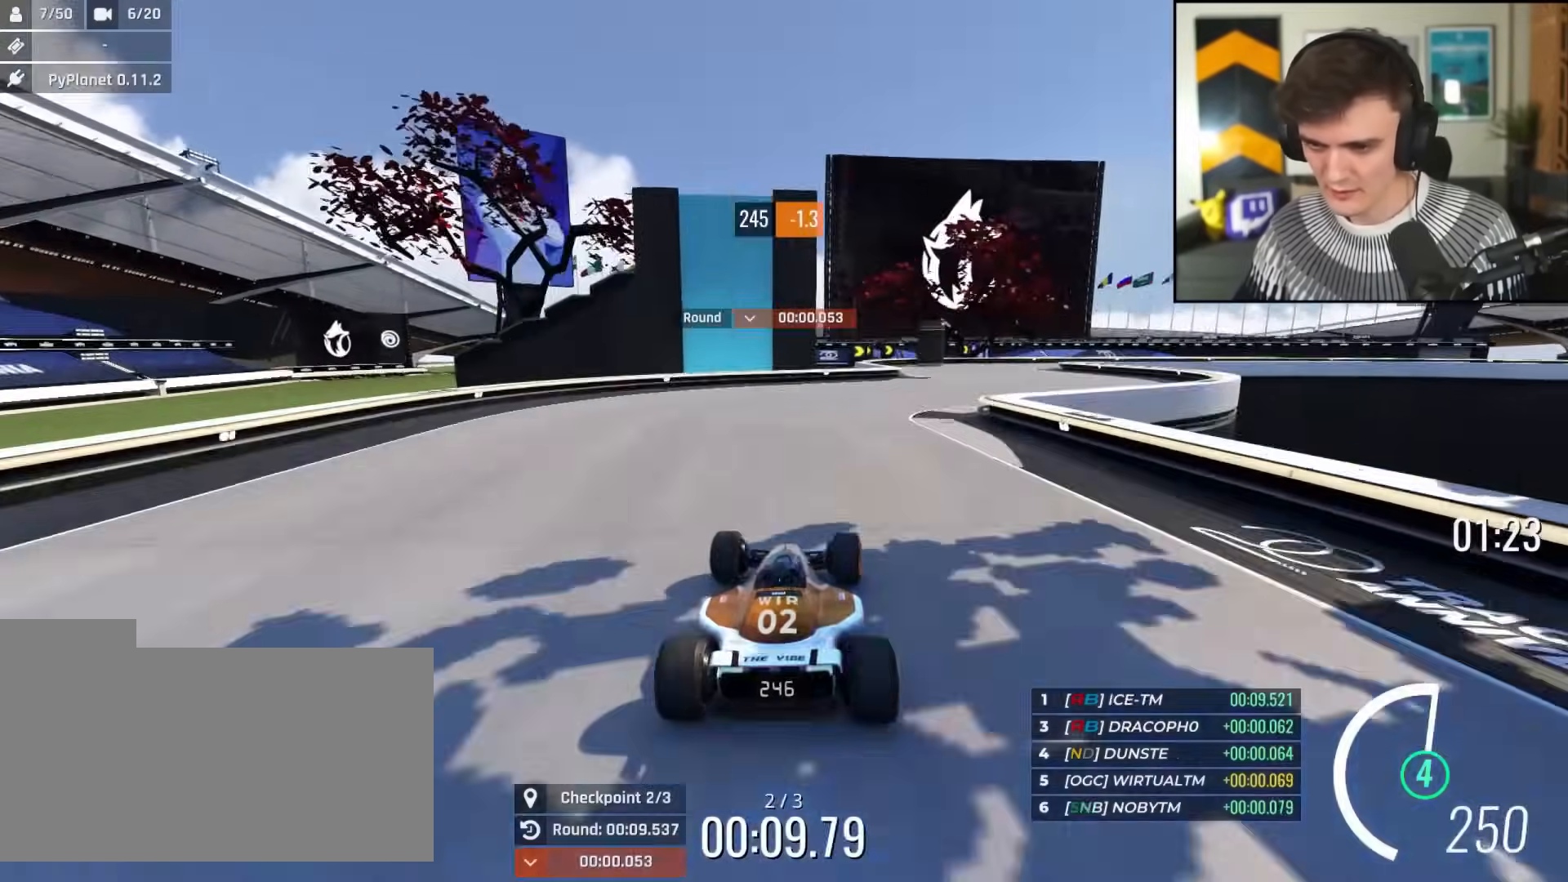
{"keys": ["right", "up"], "events": [[117, "right", "up"], [217, "right", "down"]]}
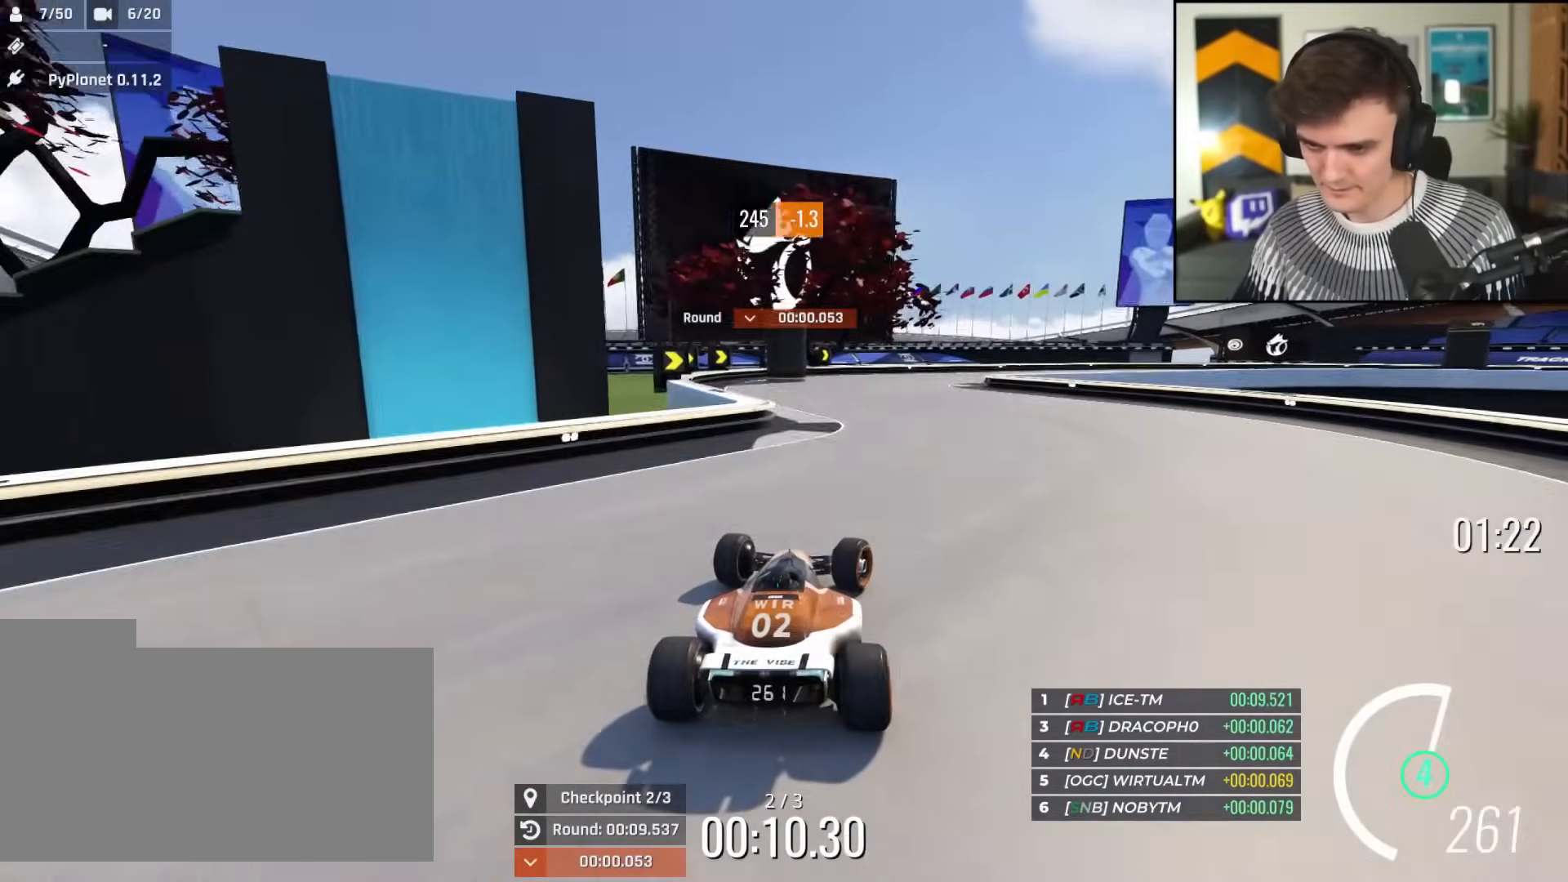
{"keys": ["brake", "right", "up"], "events": [[117, "brake", "down"]]}
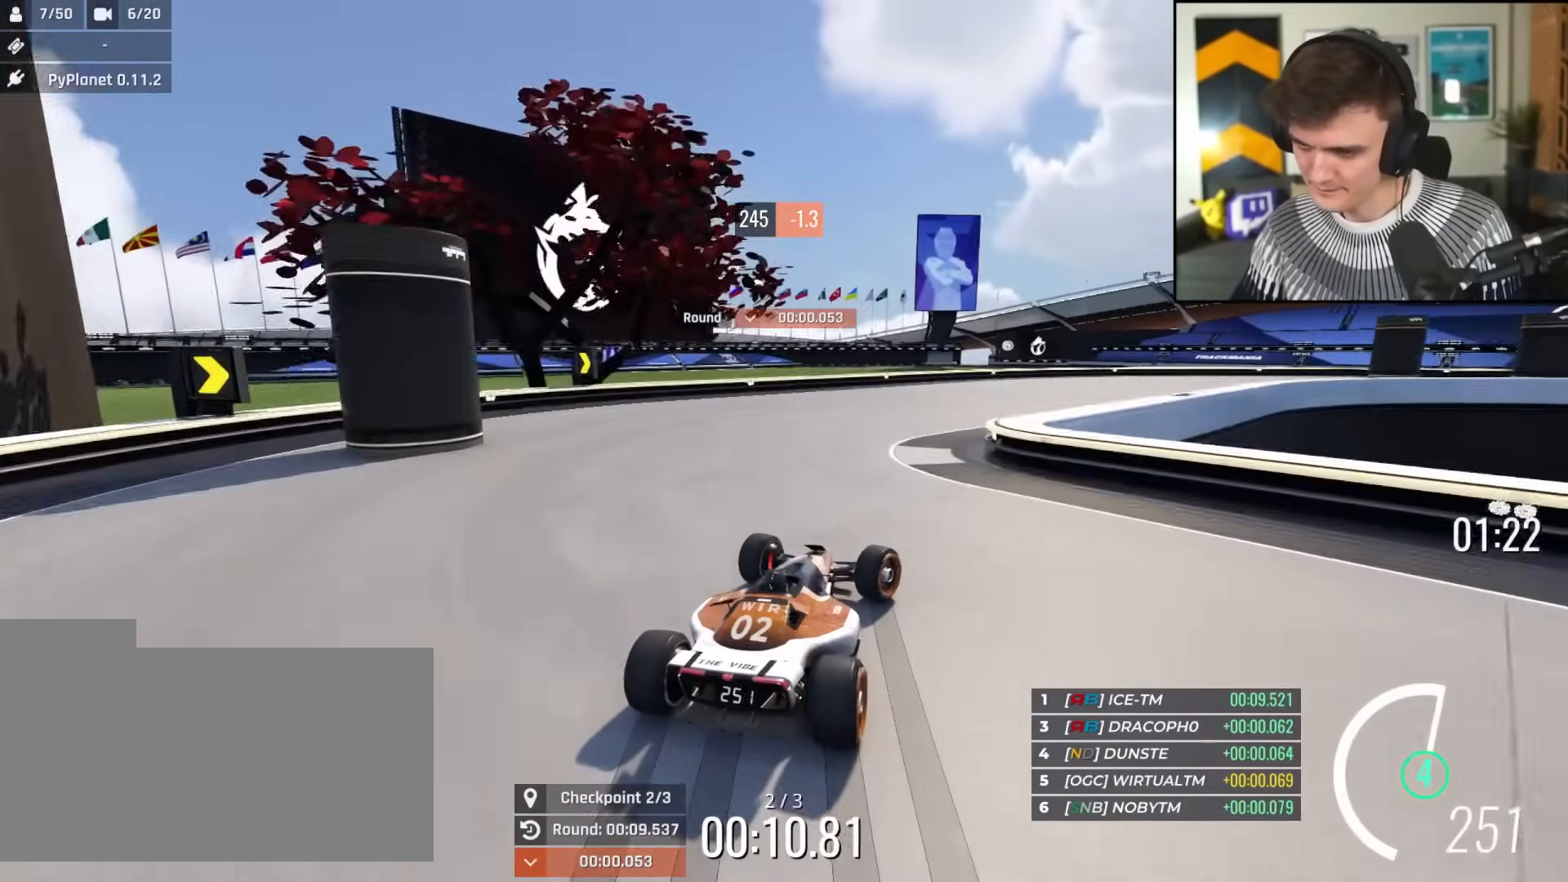
{"keys": ["right", "up"], "events": [[33, "up", "up"], [50, "brake", "up"], [133, "brake", "down"], [133, "up", "down"], [184, "brake", "up"]]}
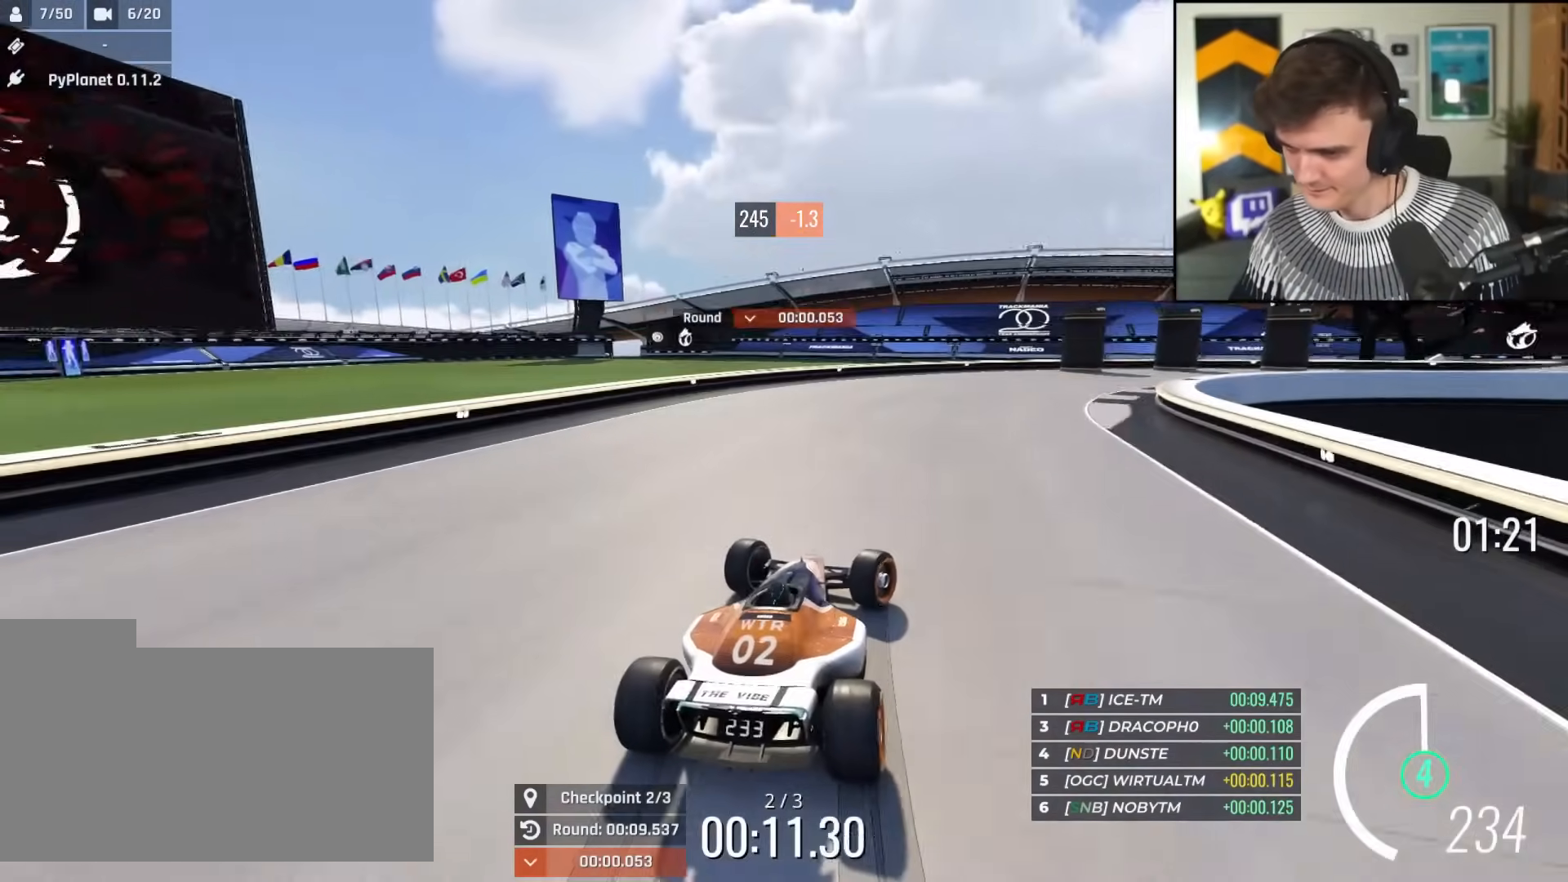
{"keys": ["right", "up"], "events": []}
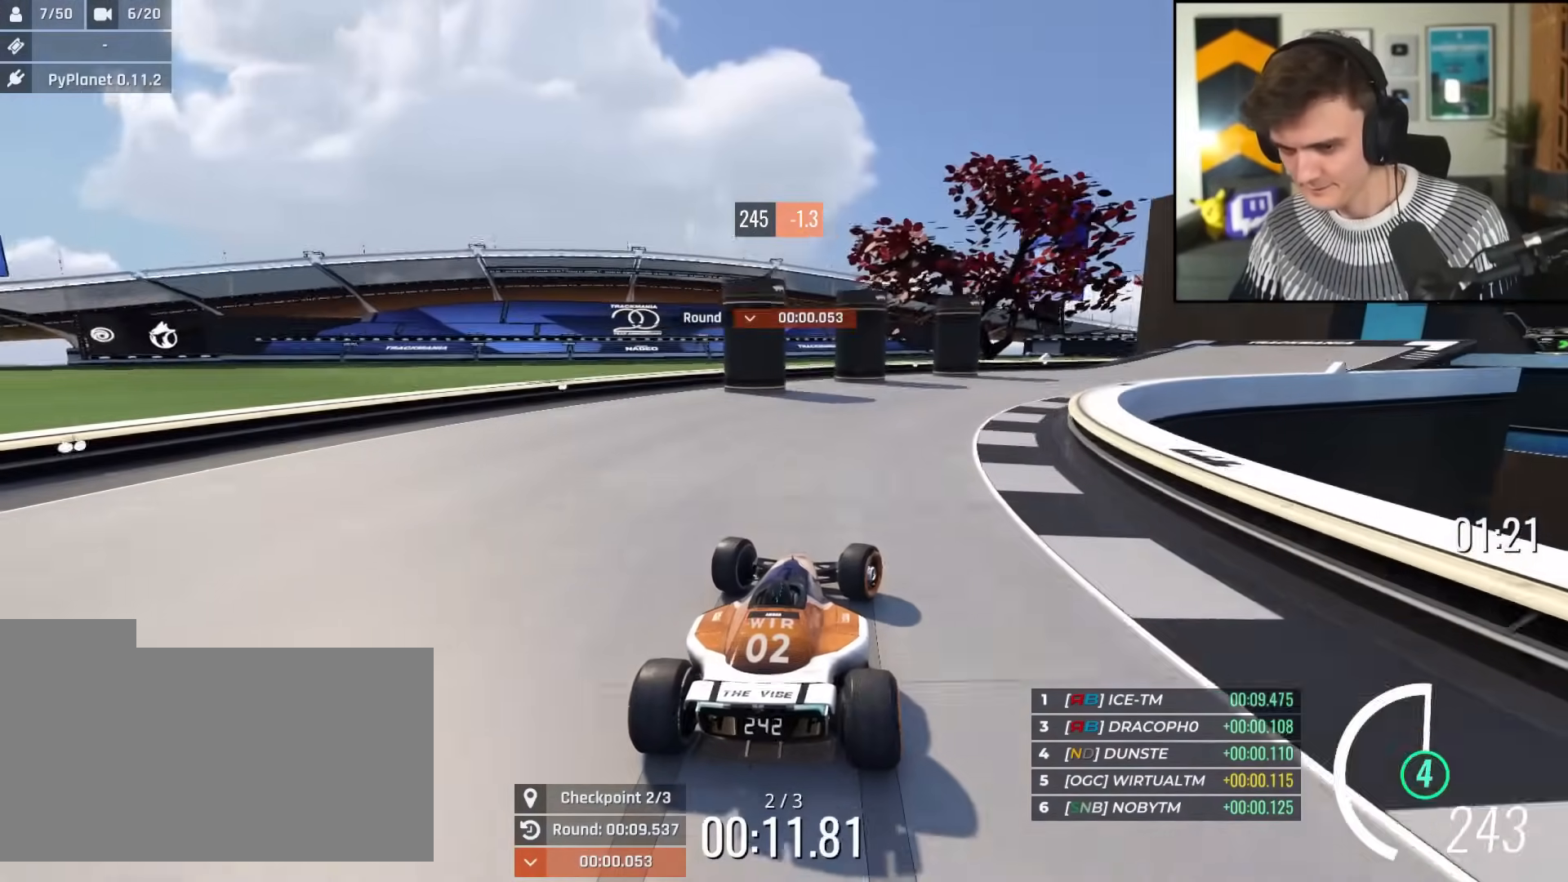
{"keys": ["right", "up"], "events": []}
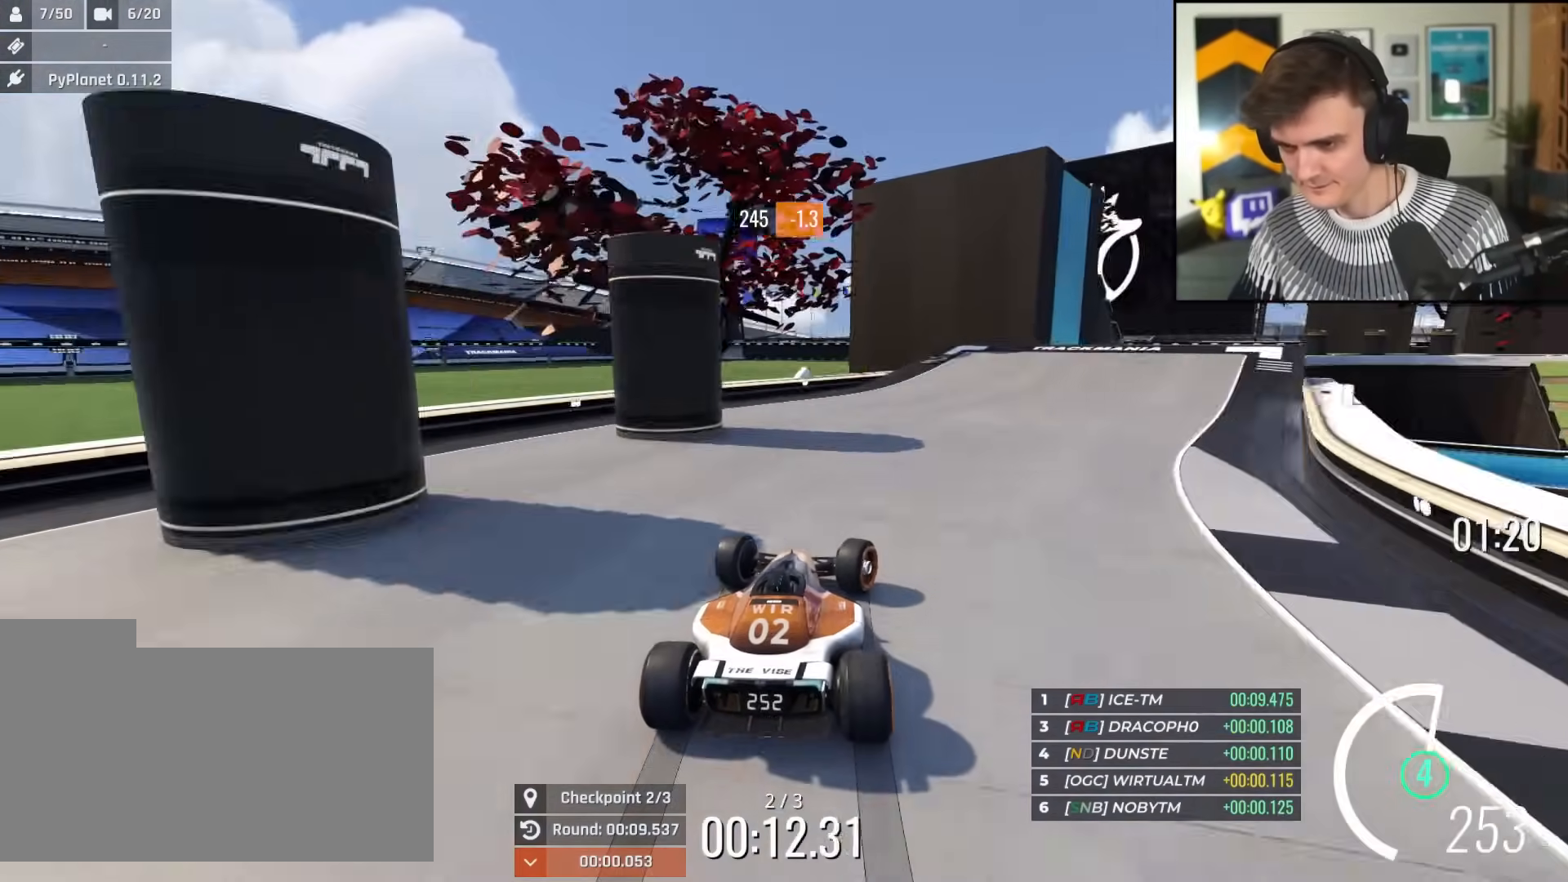
{"keys": ["right", "up"], "events": []}
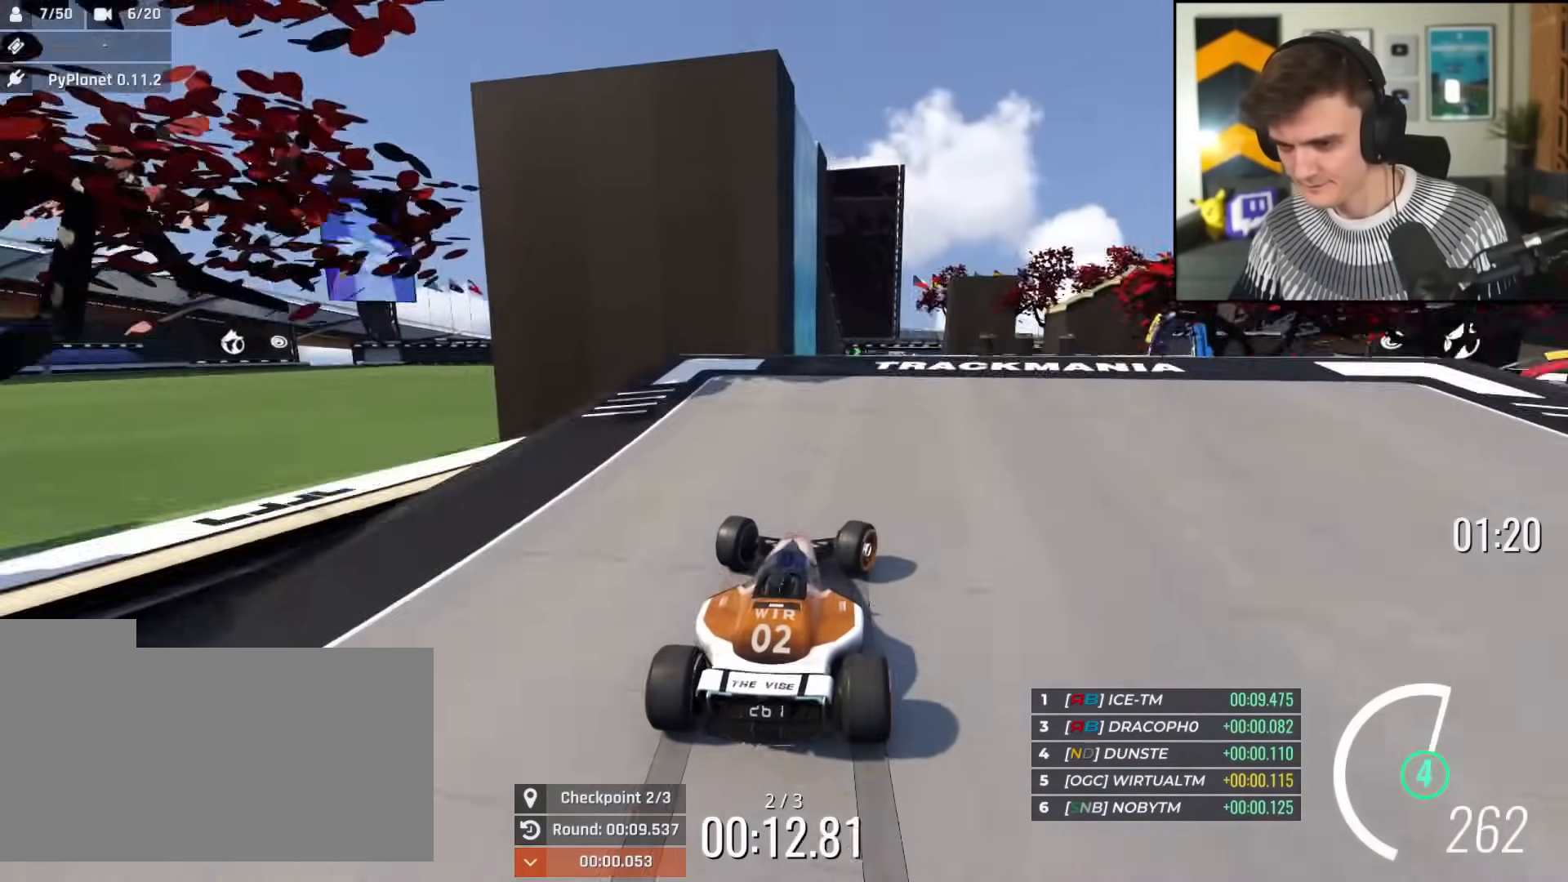
{"keys": ["left", "up"], "events": [[150, "right", "up"], [200, "left", "down"]]}
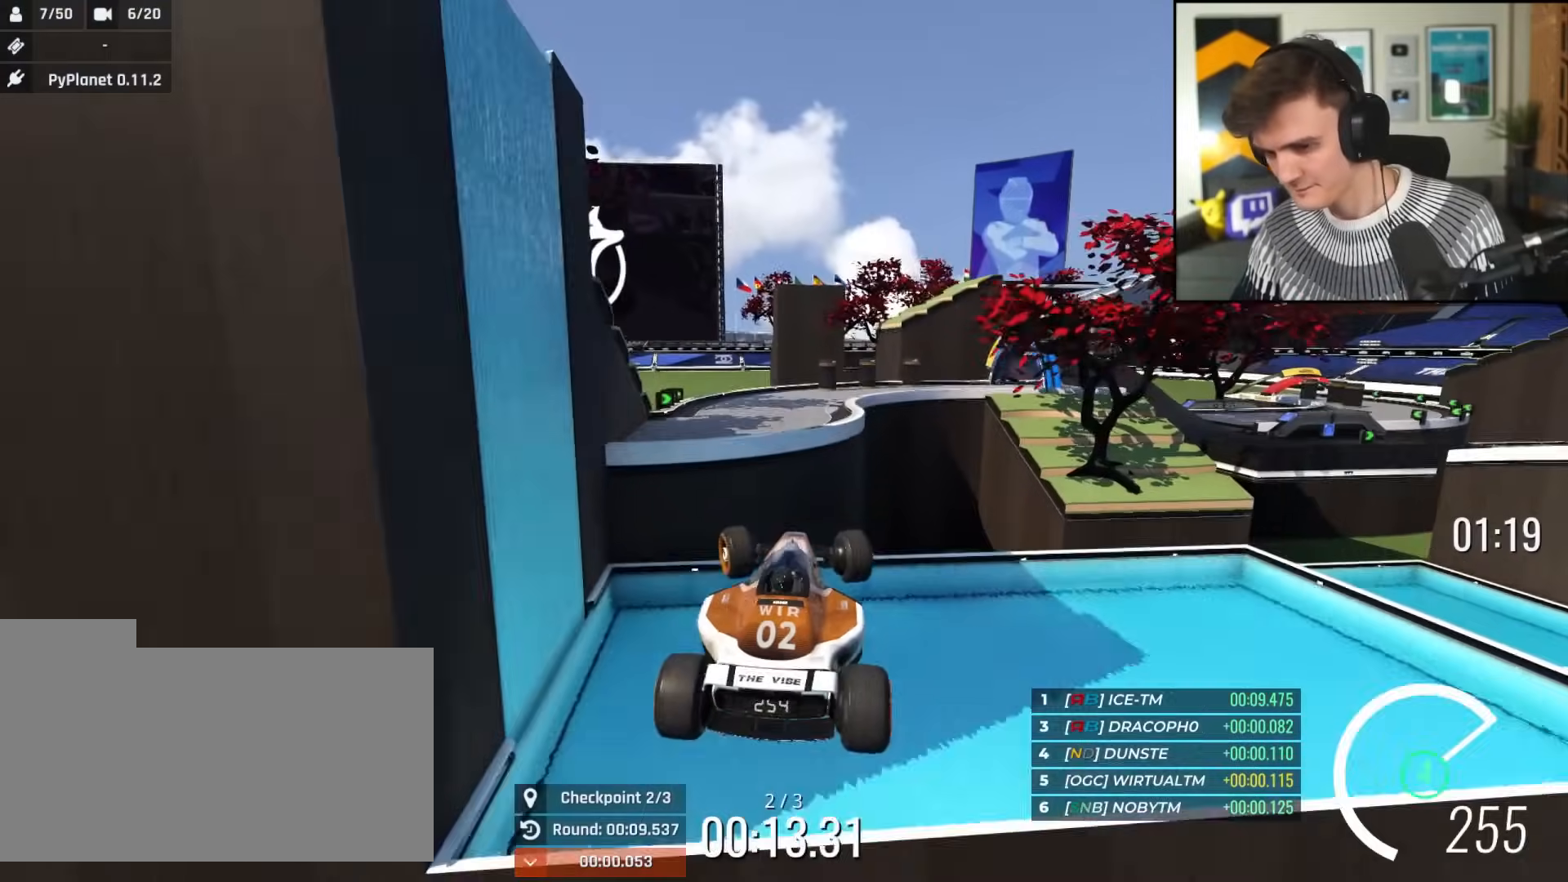
{"keys": ["right", "up"], "events": [[401, "brake", "down"], [451, "brake", "up"], [501, "left", "up"], [501, "right", "down"]]}
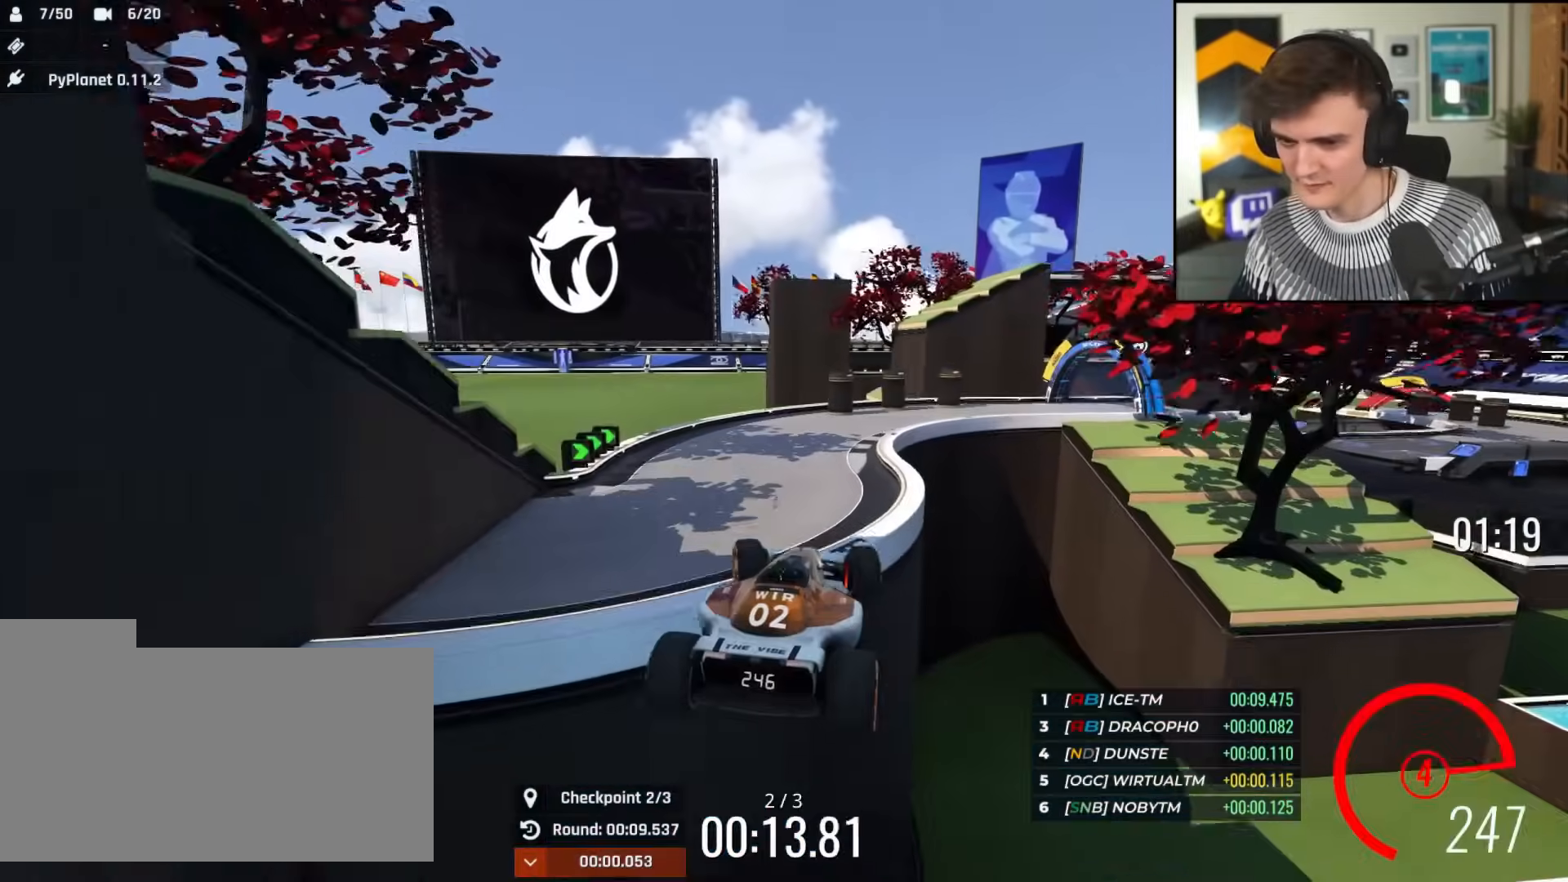
{"keys": ["right"], "events": [[467, "up", "up"]]}
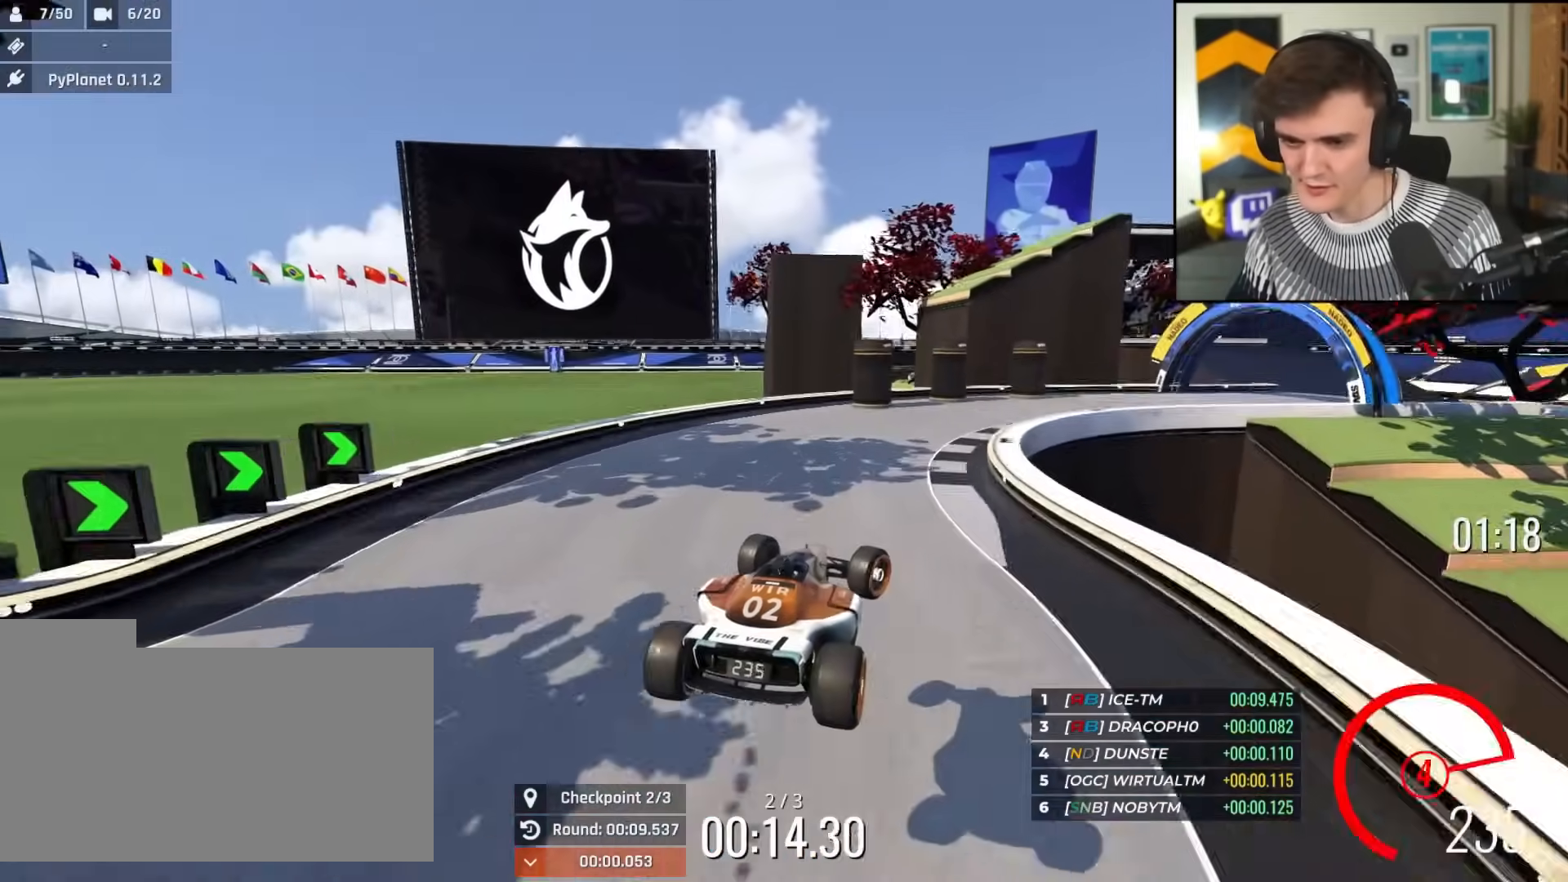
{"keys": ["right", "up"], "events": [[67, "up", "down"]]}
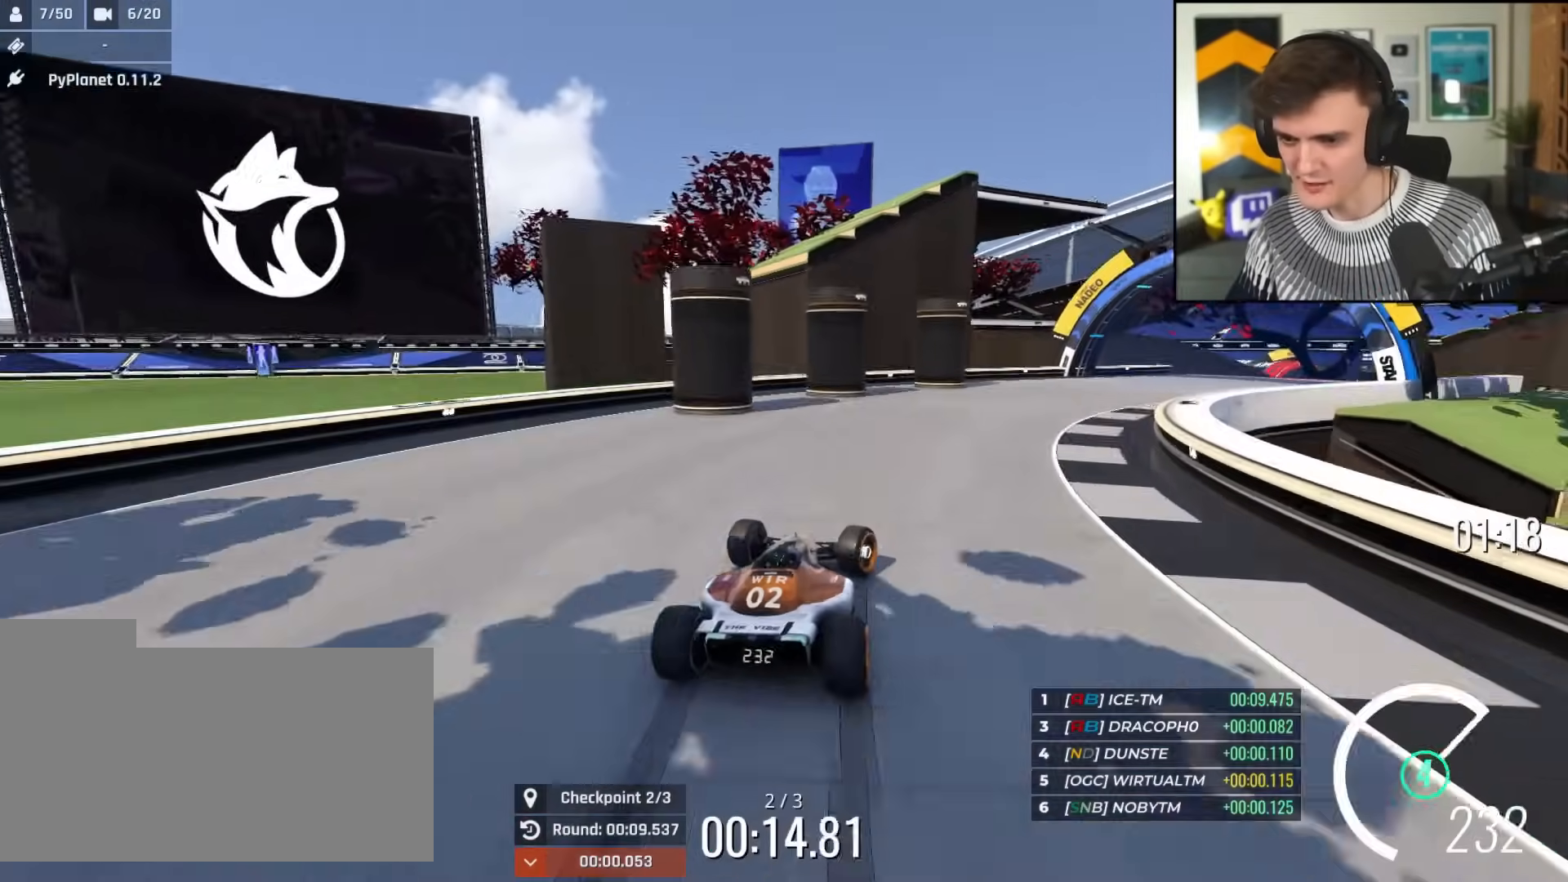
{"keys": ["right", "up"], "events": []}
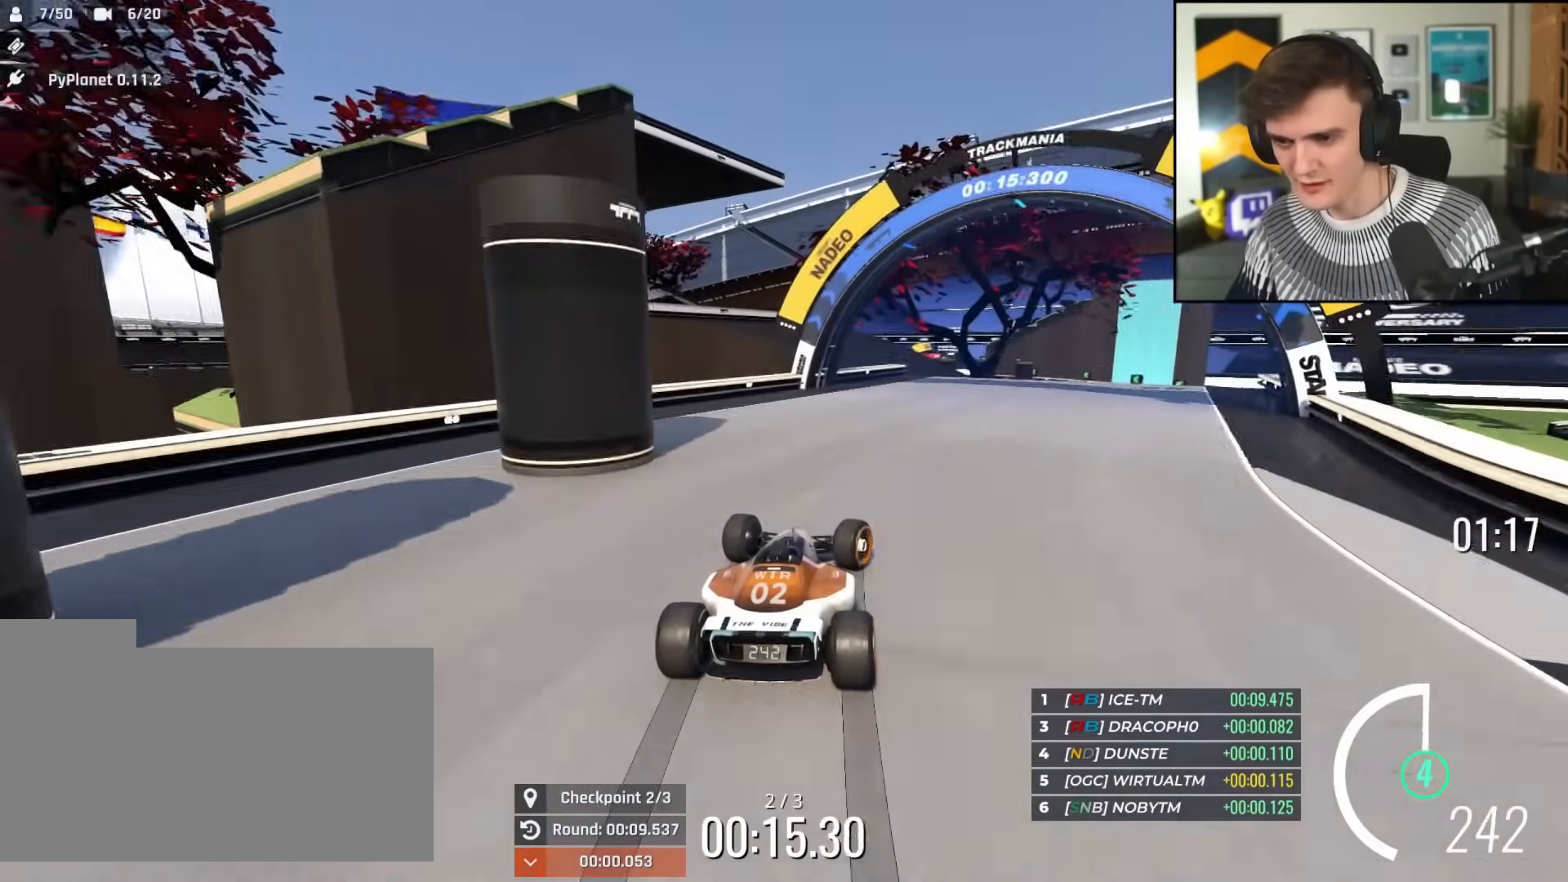
{"keys": ["left", "up"], "events": [[368, "right", "up"], [468, "left", "down"]]}
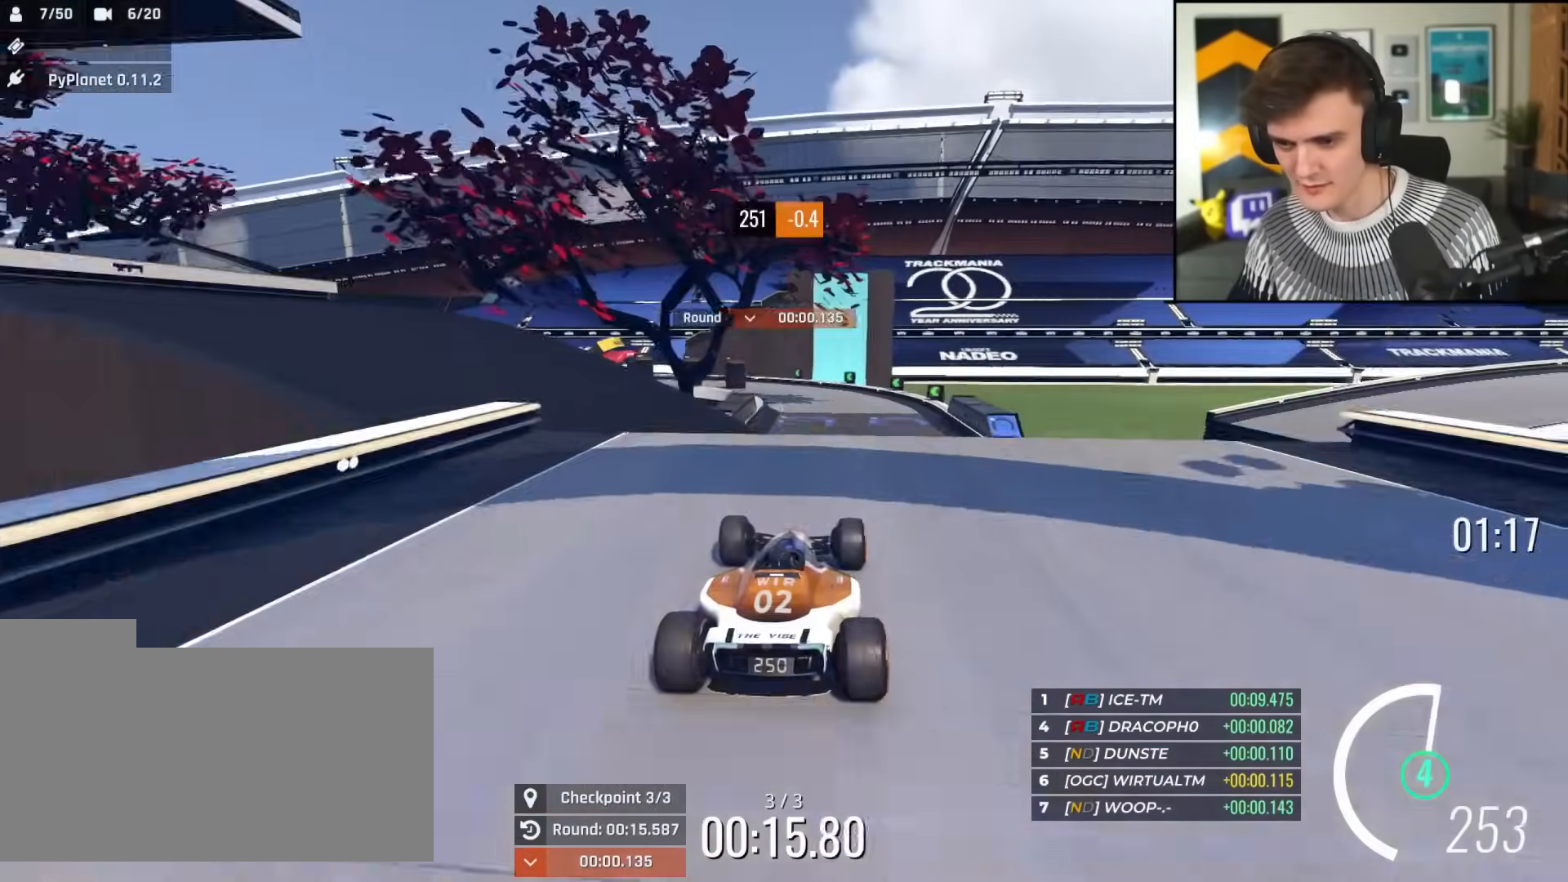
{"keys": ["right", "up"], "events": [[200, "left", "up"], [300, "brake", "down"], [300, "right", "down"], [384, "brake", "up"]]}
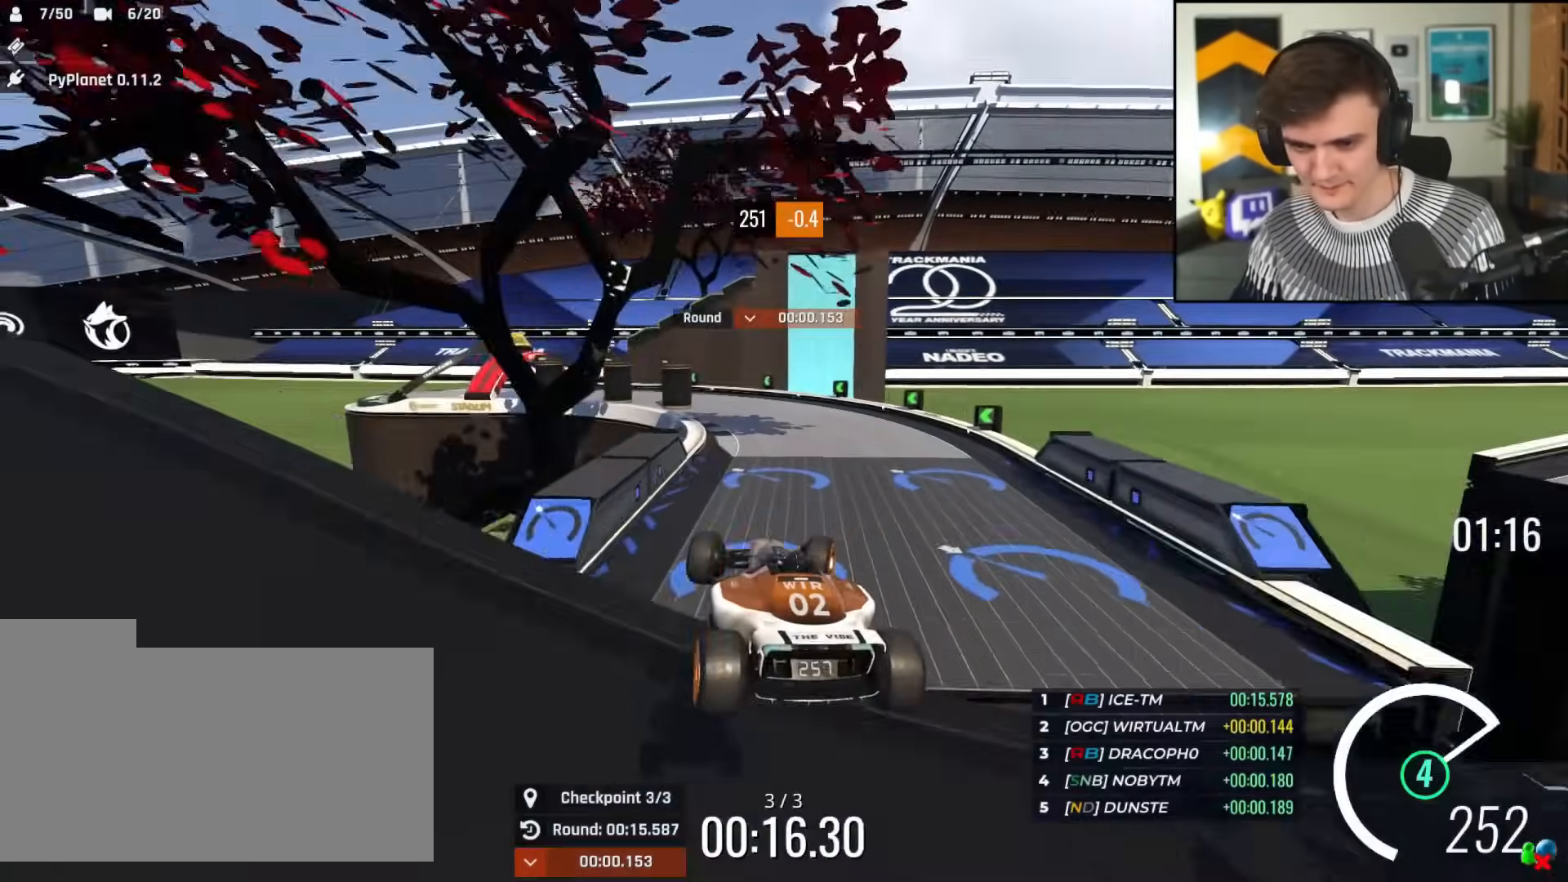
{"keys": ["left"], "events": [[117, "right", "up"], [167, "left", "down"], [401, "up", "up"]]}
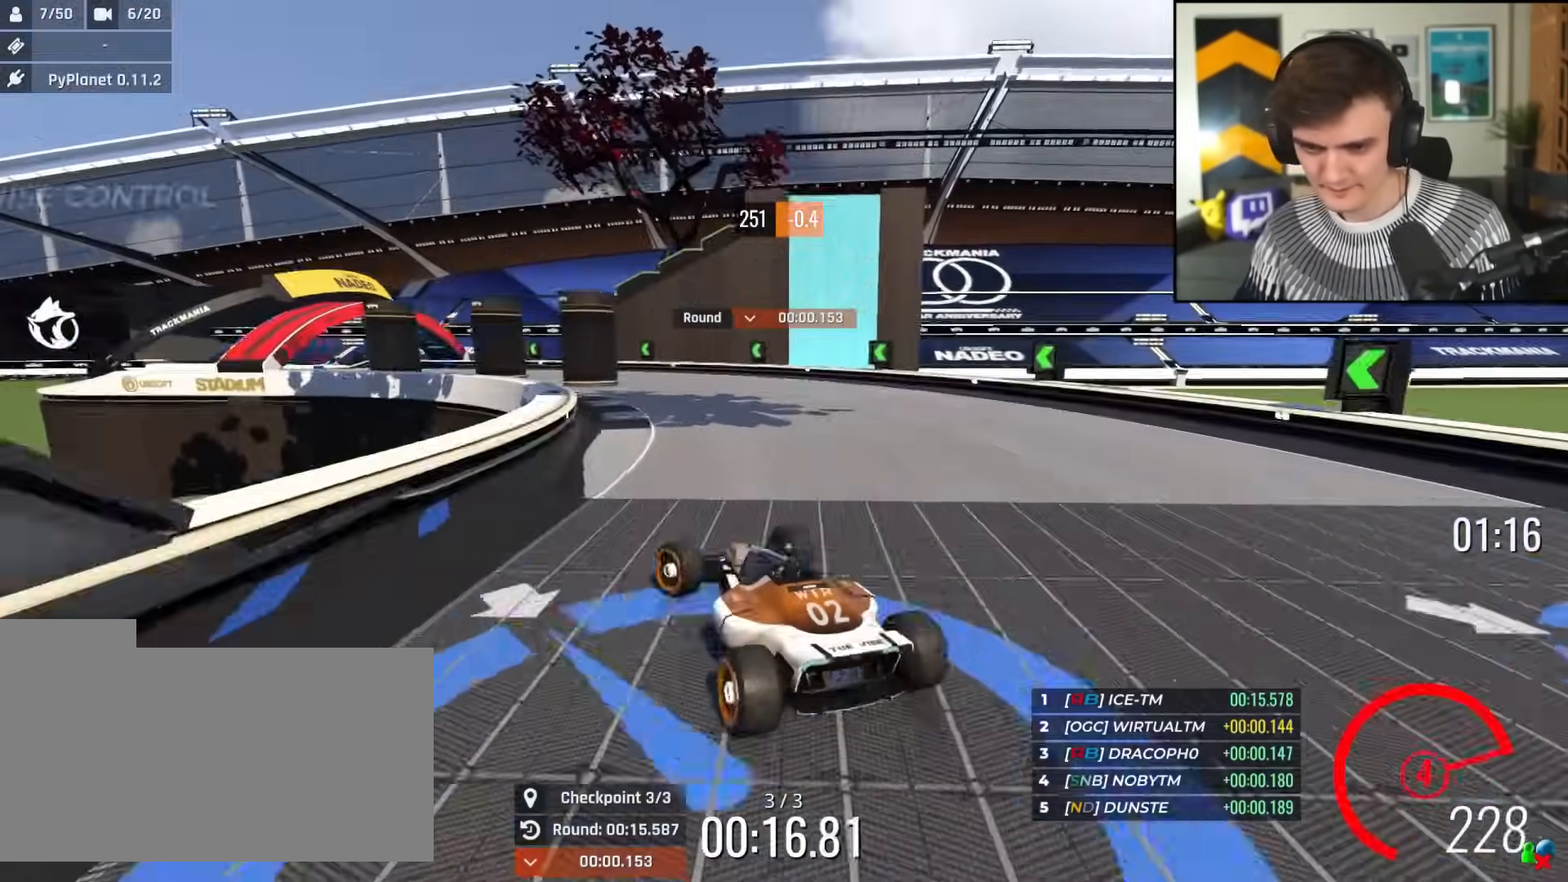
{"keys": ["left", "up"], "events": [[67, "up", "down"]]}